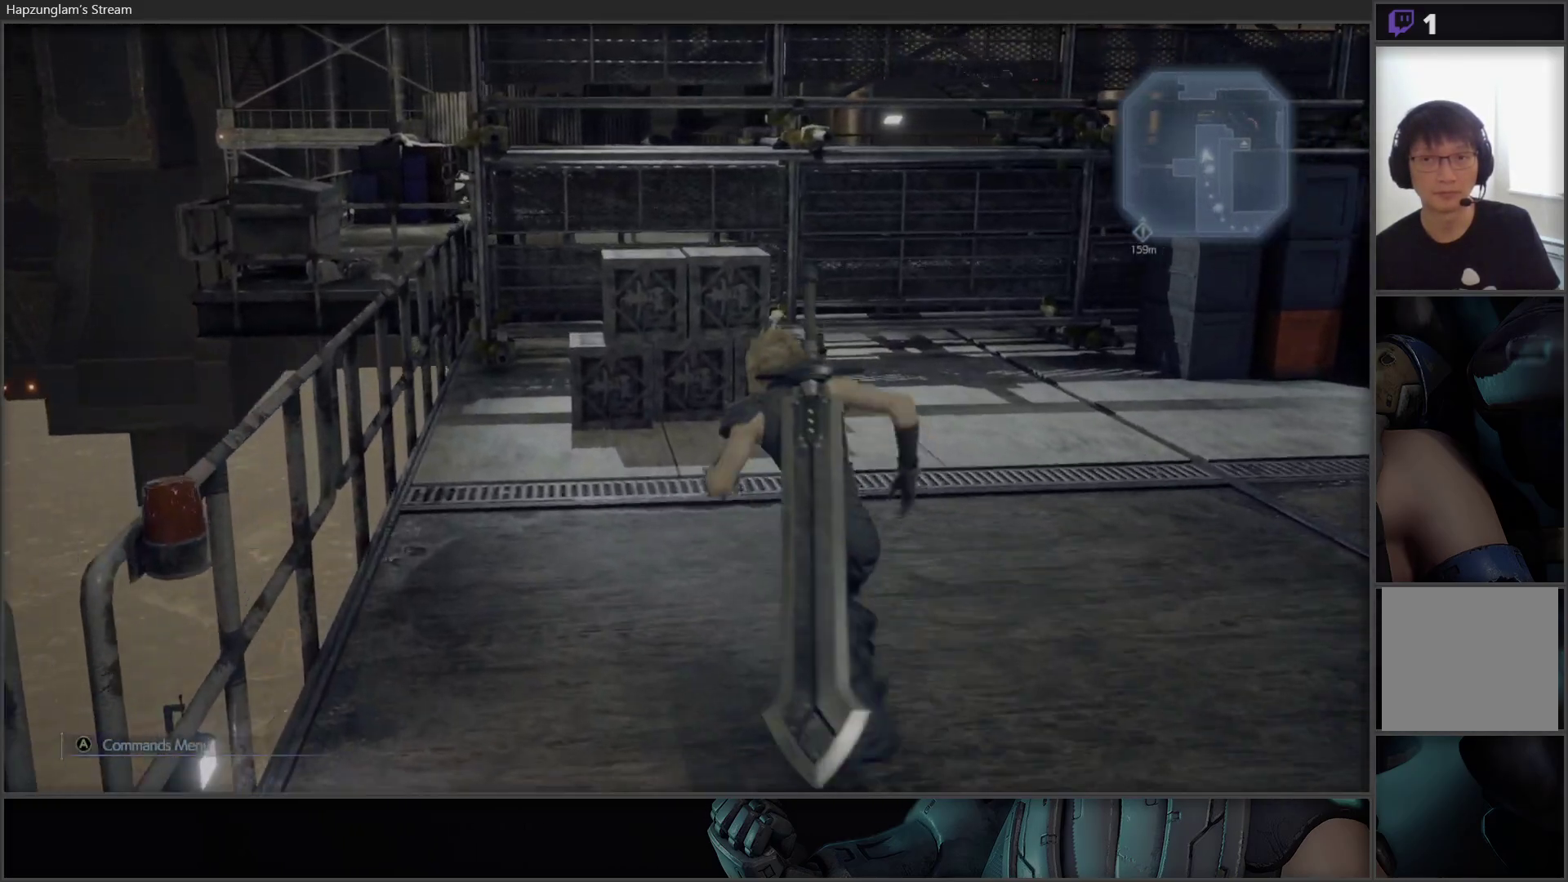
Gameplay with a controller (Xbox layout); each line is a JSON object with the inputs held at the frame after it. "events" lists button and stick changes between this image and that frame as [ms after this image, input, new state], when the widget could be followed in between.
{"buttons": ["X"], "left_stick": "up", "right_stick": "center", "events": [[333, "X", "down"]]}
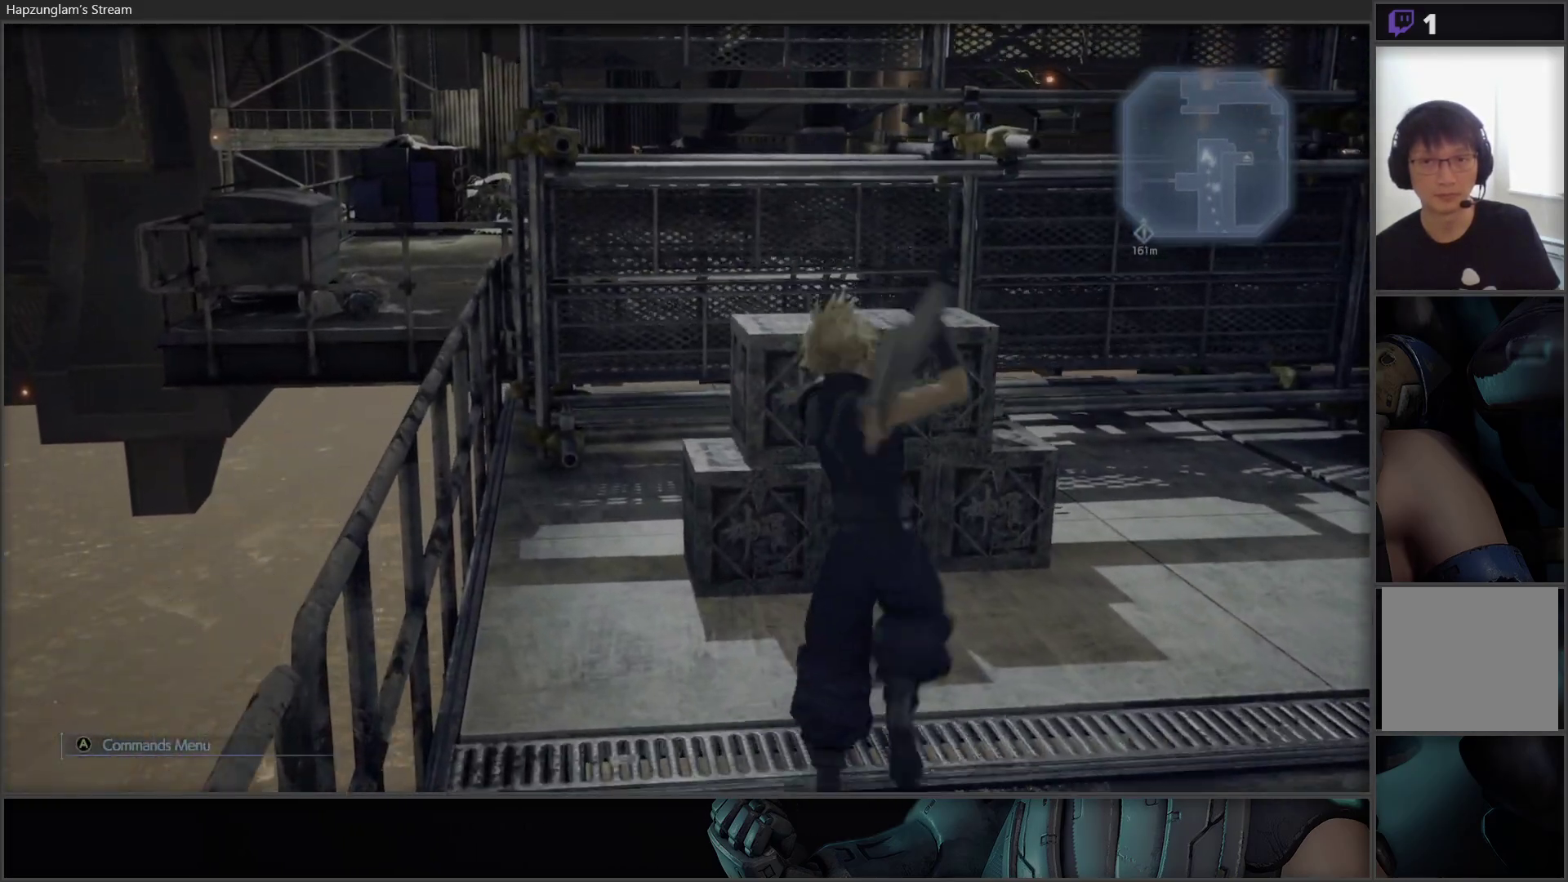
{"buttons": [], "left_stick": "up", "right_stick": "center", "events": [[33, "X", "up"]]}
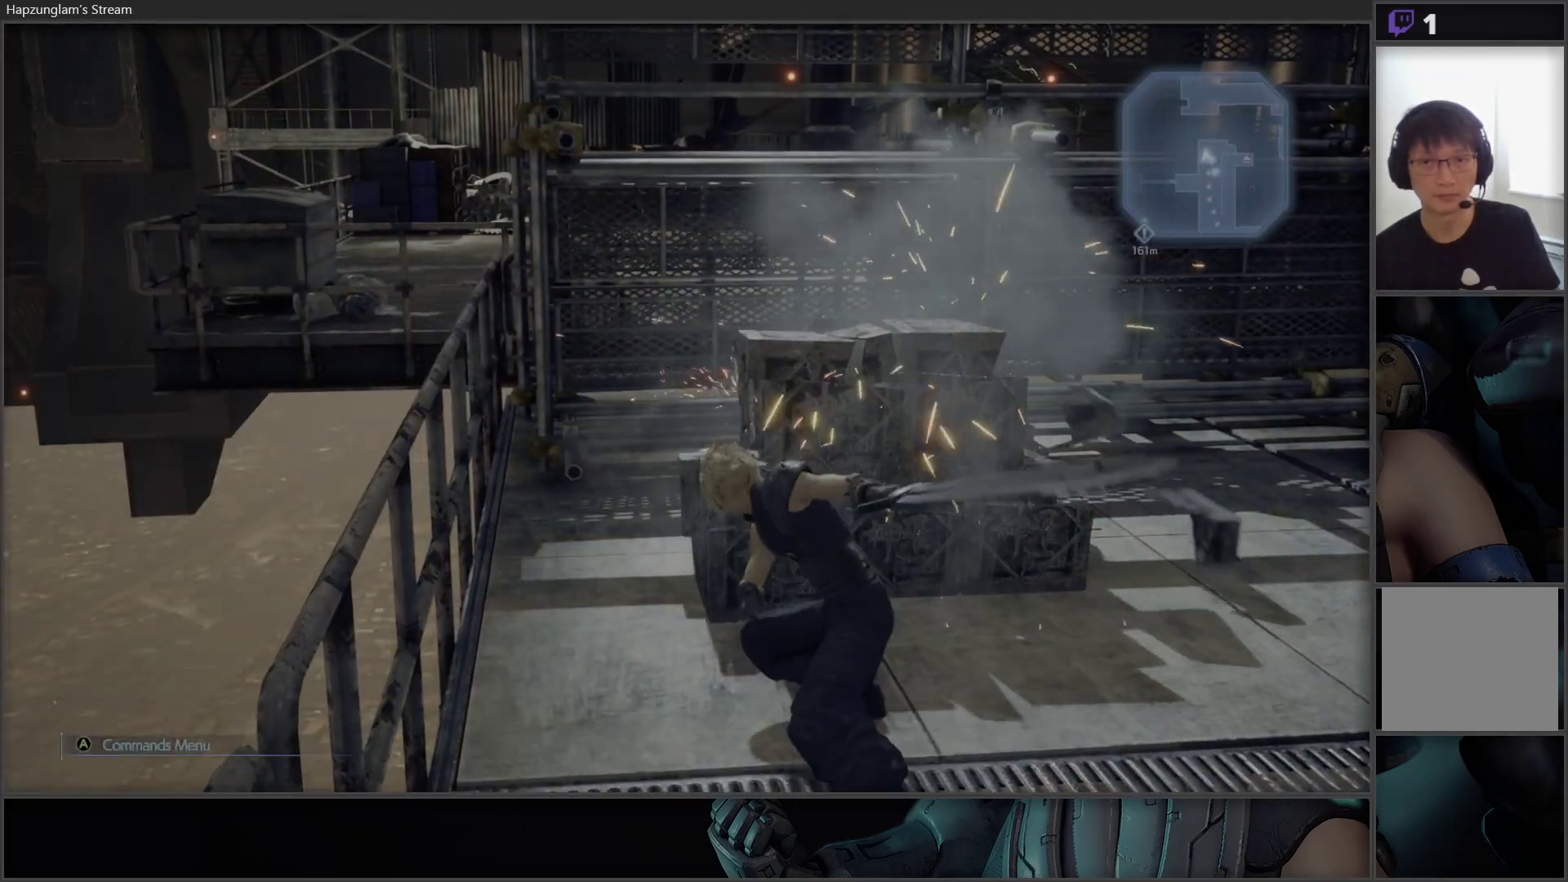
{"buttons": [], "left_stick": "up", "right_stick": "center", "events": []}
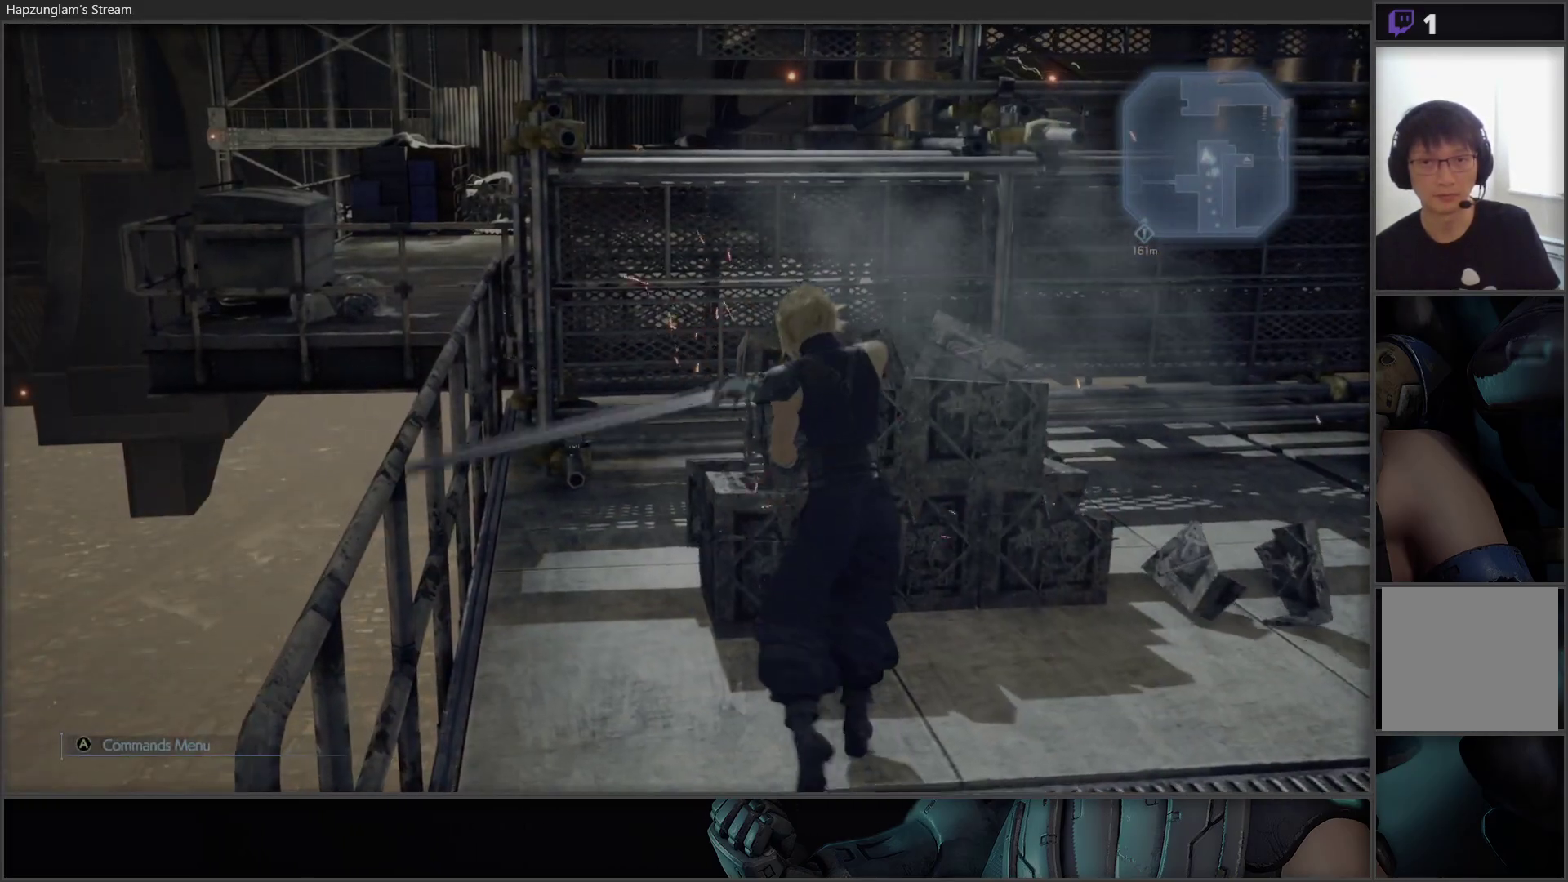
{"buttons": ["X"], "left_stick": "center", "right_stick": "center", "events": [[83, "right_stick", "left"], [167, "left_stick", "up-right"], [383, "left_stick", "center"], [383, "right_stick", "center"], [500, "X", "down"]]}
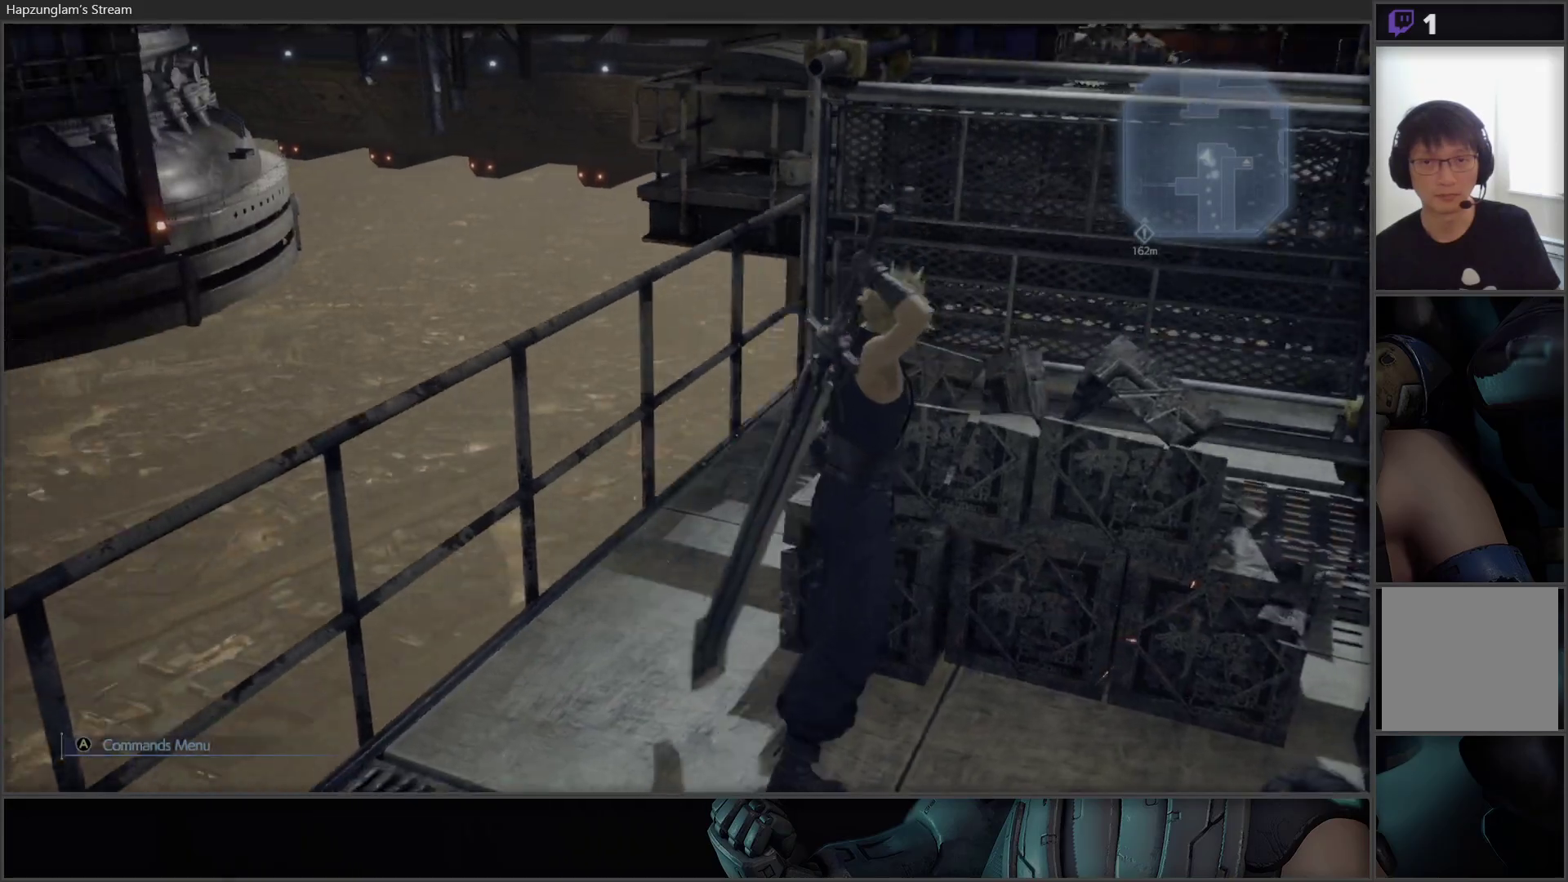
{"buttons": [], "left_stick": "center", "right_stick": "center", "events": [[117, "X", "up"], [200, "X", "down"], [283, "X", "up"]]}
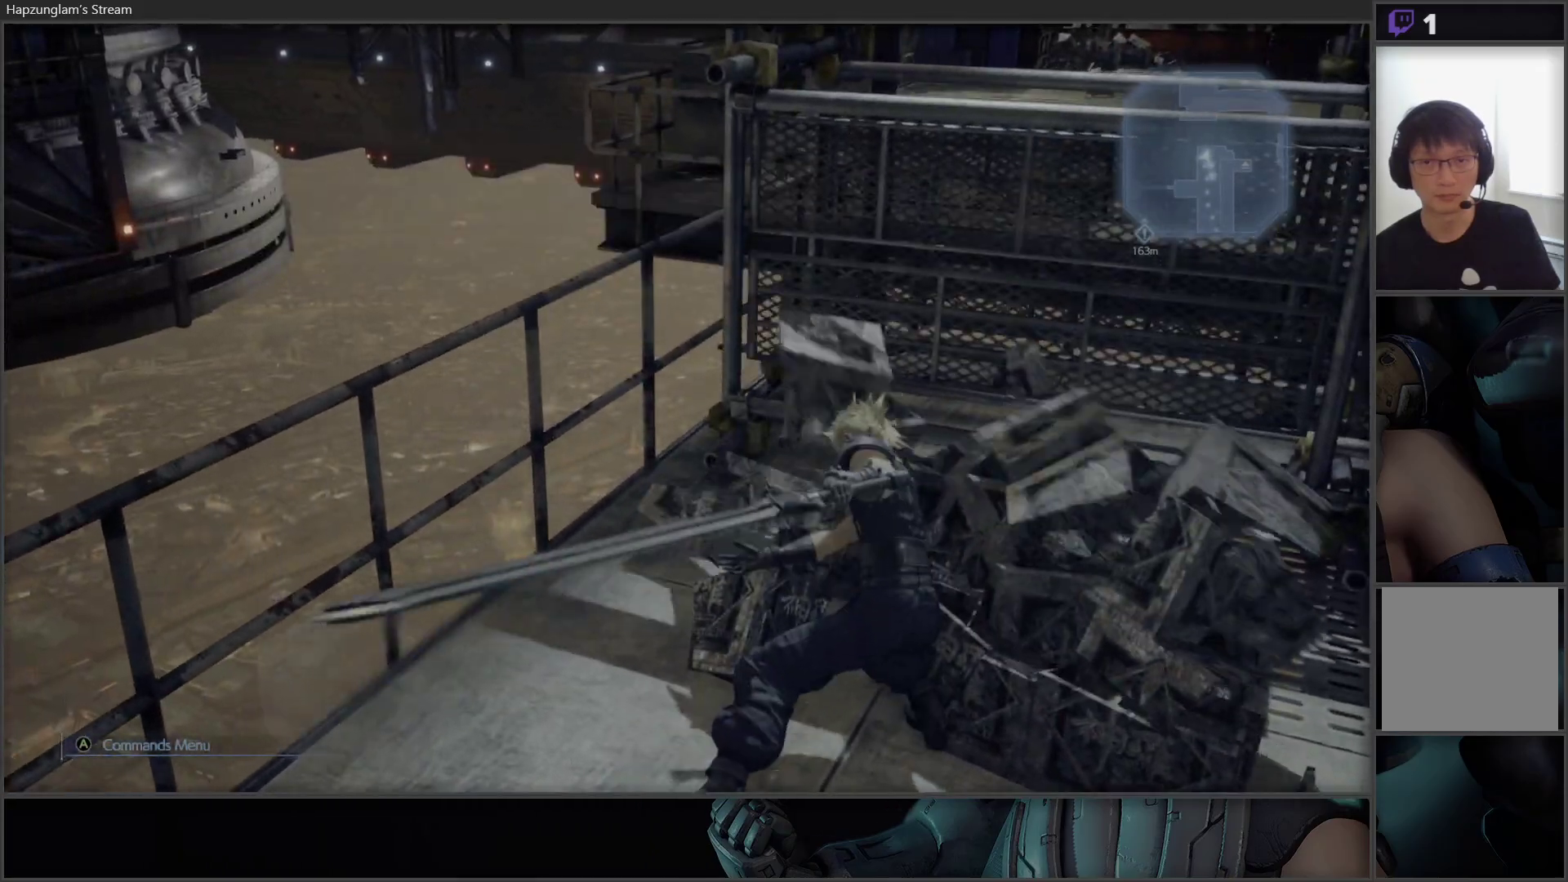
{"buttons": [], "left_stick": "left", "right_stick": "left", "events": [[117, "left_stick", "left"], [183, "right_stick", "left"]]}
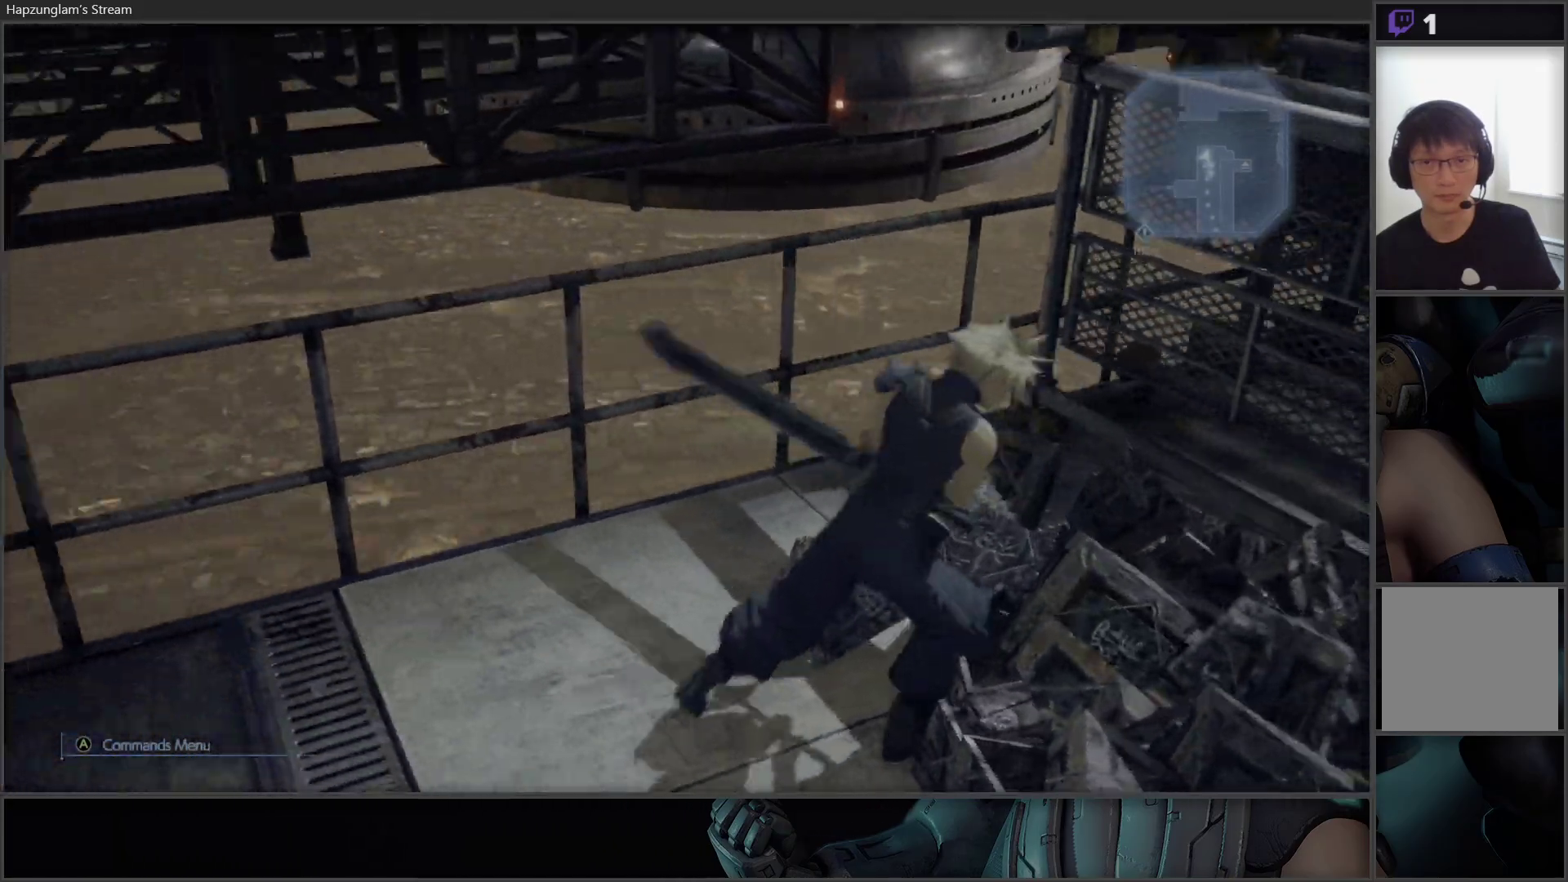
{"buttons": [], "left_stick": "down-right", "right_stick": "down-left", "events": [[33, "left_stick", "down-left"], [233, "left_stick", "down"], [267, "right_stick", "center"], [367, "left_stick", "down-right"], [483, "right_stick", "down-left"]]}
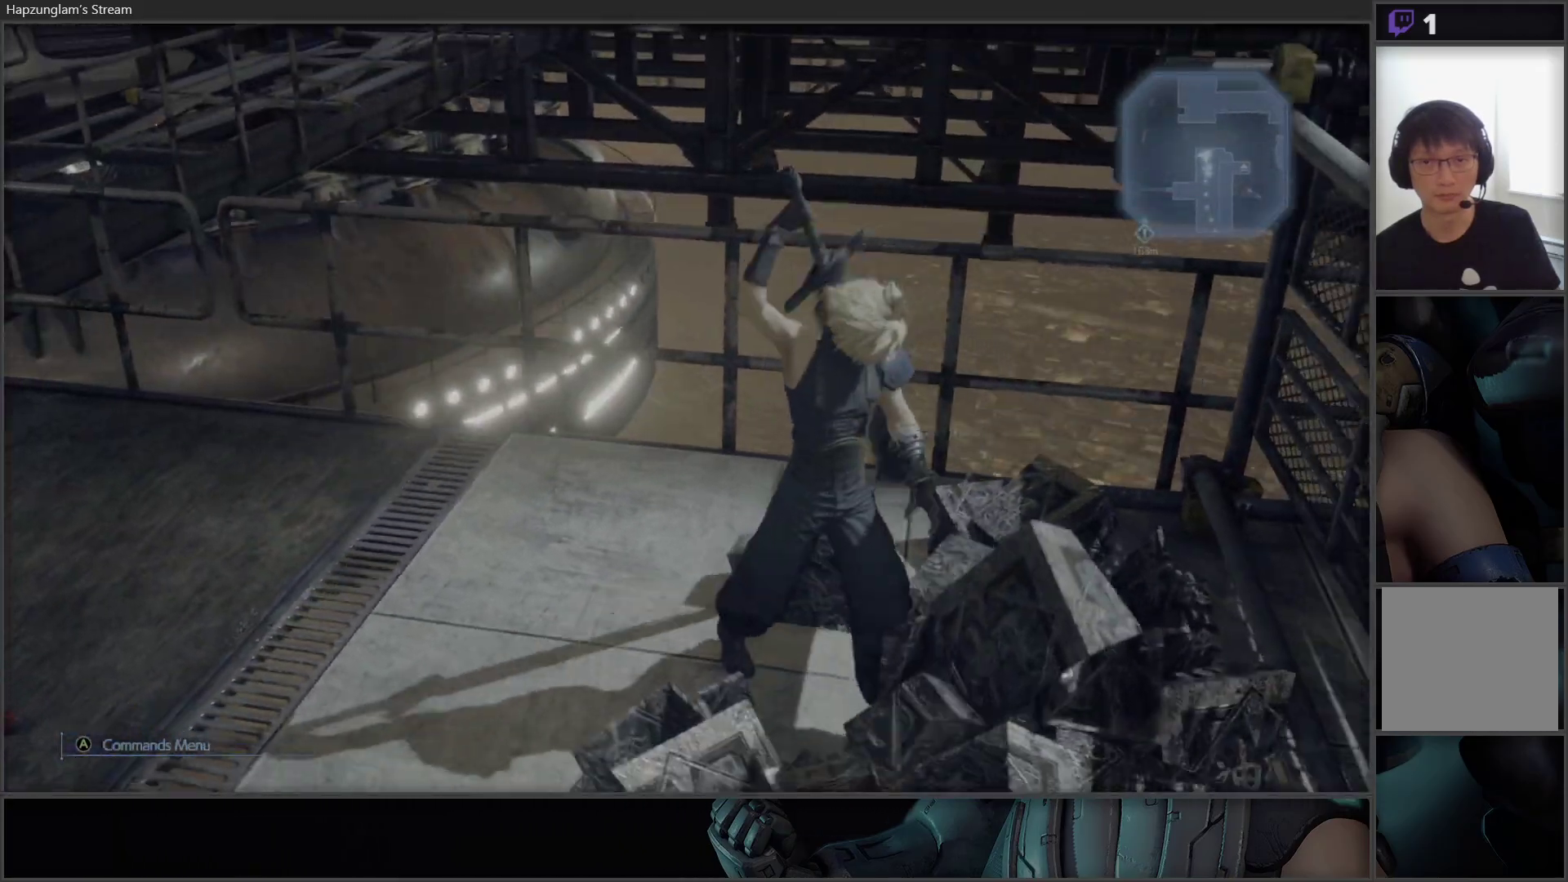
{"buttons": [], "left_stick": "left", "right_stick": "left", "events": [[83, "left_stick", "down"], [333, "left_stick", "down-left"], [350, "right_stick", "left"], [483, "left_stick", "left"]]}
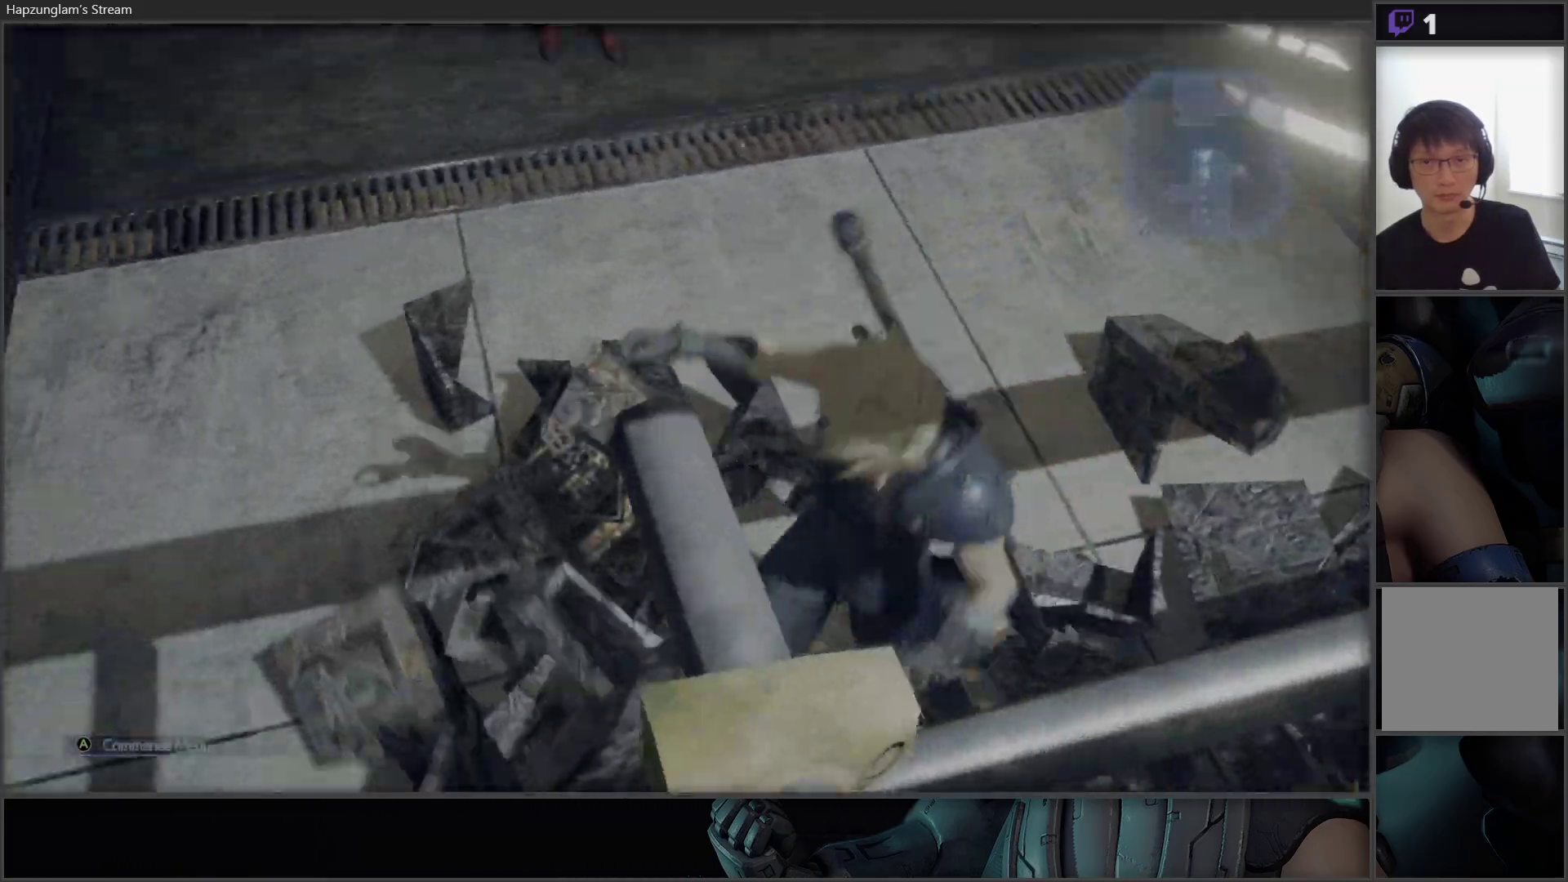
{"buttons": [], "left_stick": "up", "right_stick": "center", "events": [[133, "left_stick", "up-left"], [133, "right_stick", "up-left"], [250, "L3", "down"], [333, "right_stick", "left"], [467, "L3", "up"], [467, "left_stick", "up"], [467, "right_stick", "center"]]}
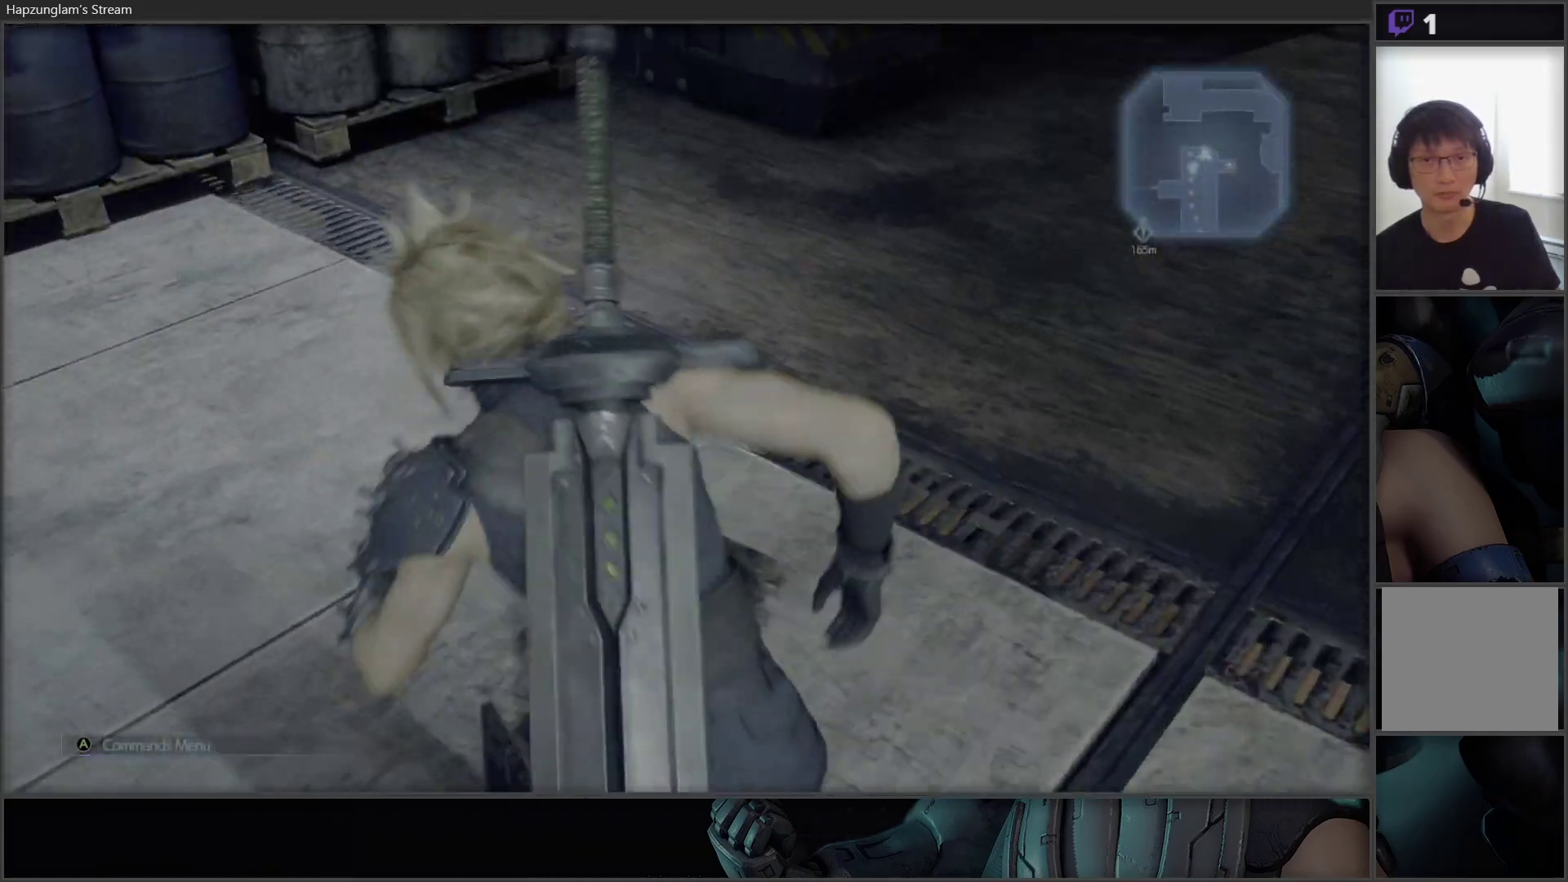
{"buttons": [], "left_stick": "up-right", "right_stick": "up-right", "events": [[217, "right_stick", "up-right"], [333, "left_stick", "up-right"]]}
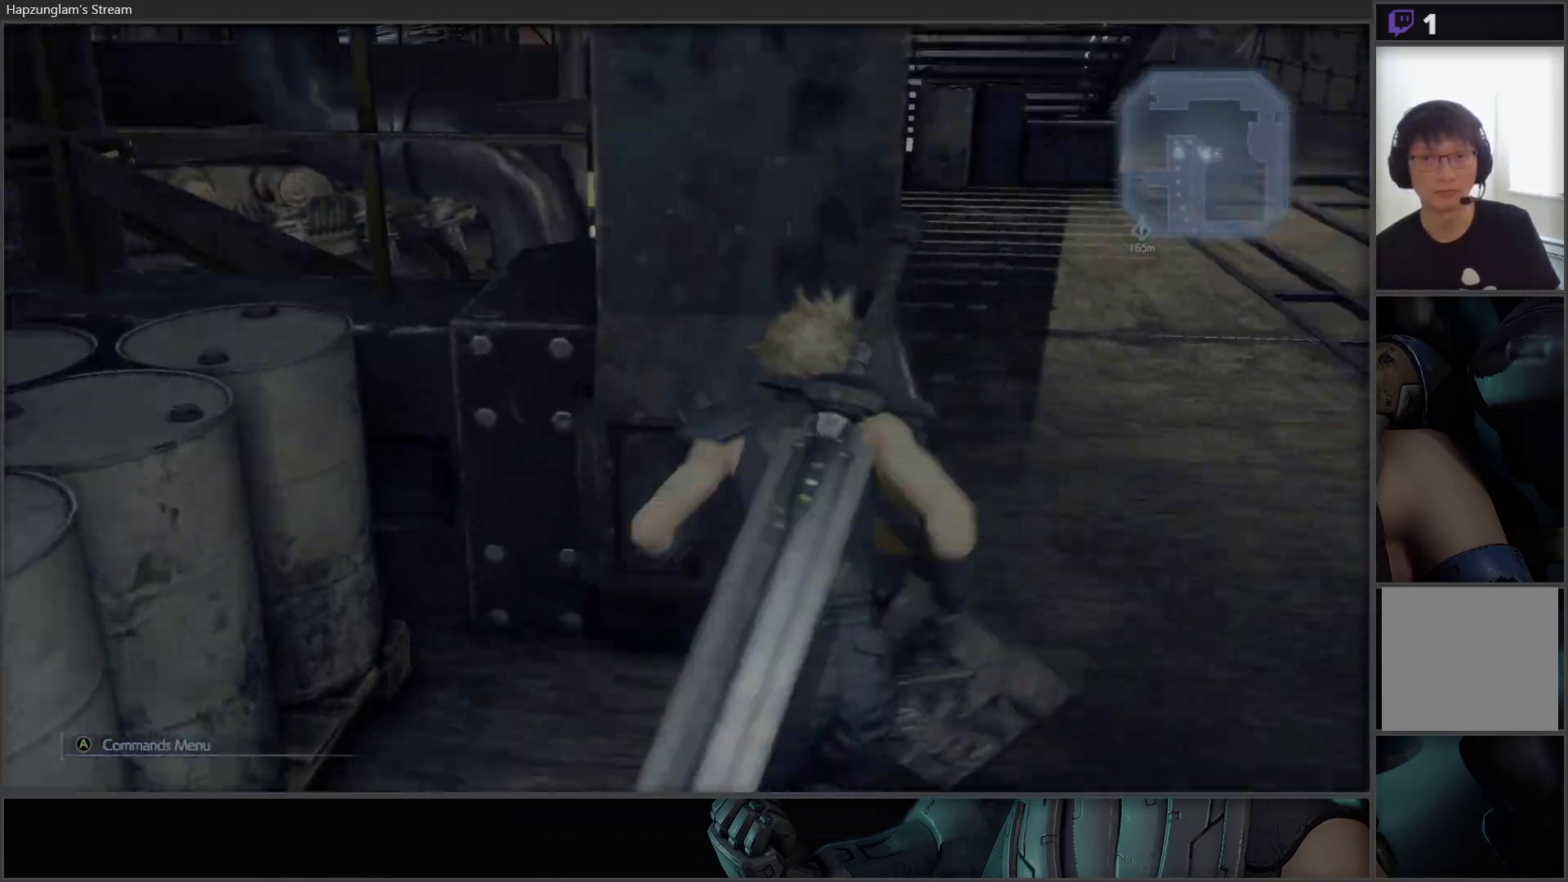
{"buttons": [], "left_stick": "up", "right_stick": "center", "events": [[333, "left_stick", "up"], [467, "right_stick", "center"]]}
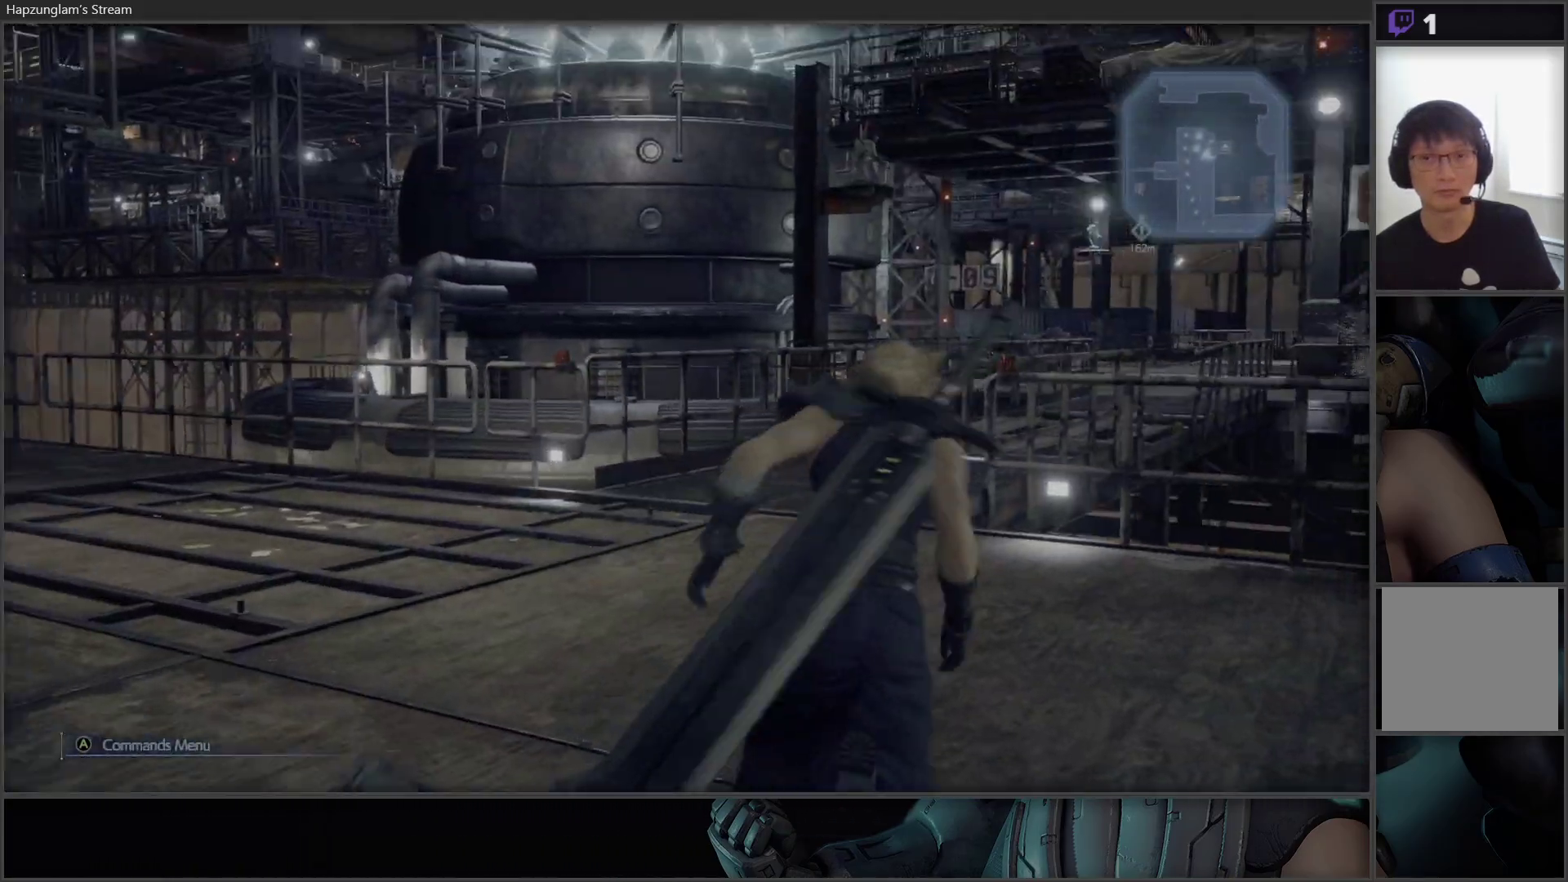
{"buttons": [], "left_stick": "up", "right_stick": "center", "events": [[233, "right_stick", "right"], [483, "right_stick", "center"]]}
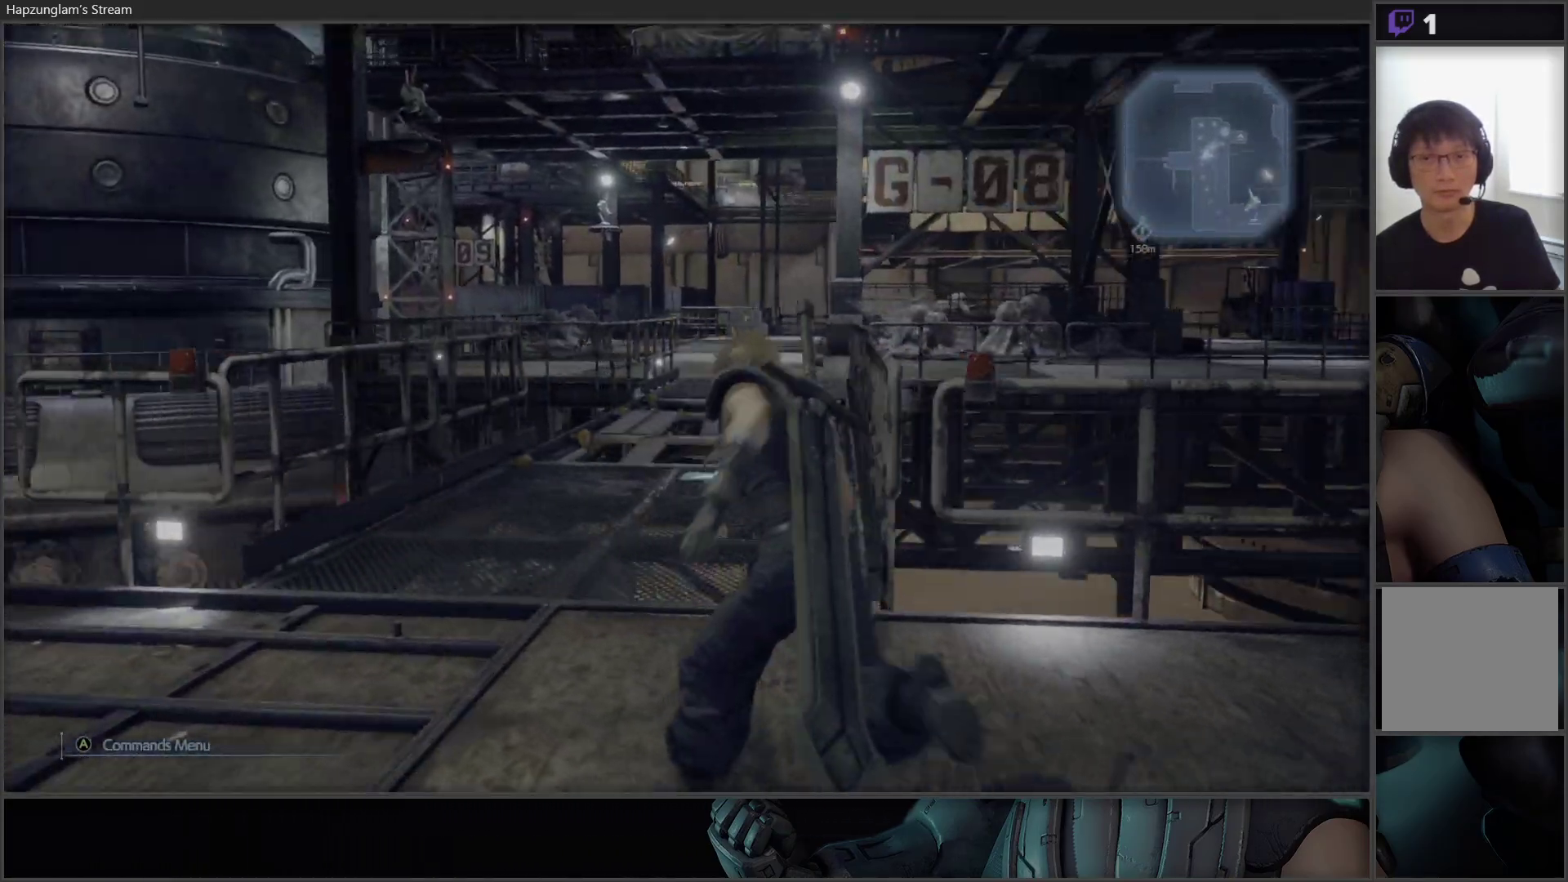
{"buttons": [], "left_stick": "up", "right_stick": "center", "events": [[300, "right_stick", "down"], [467, "right_stick", "center"]]}
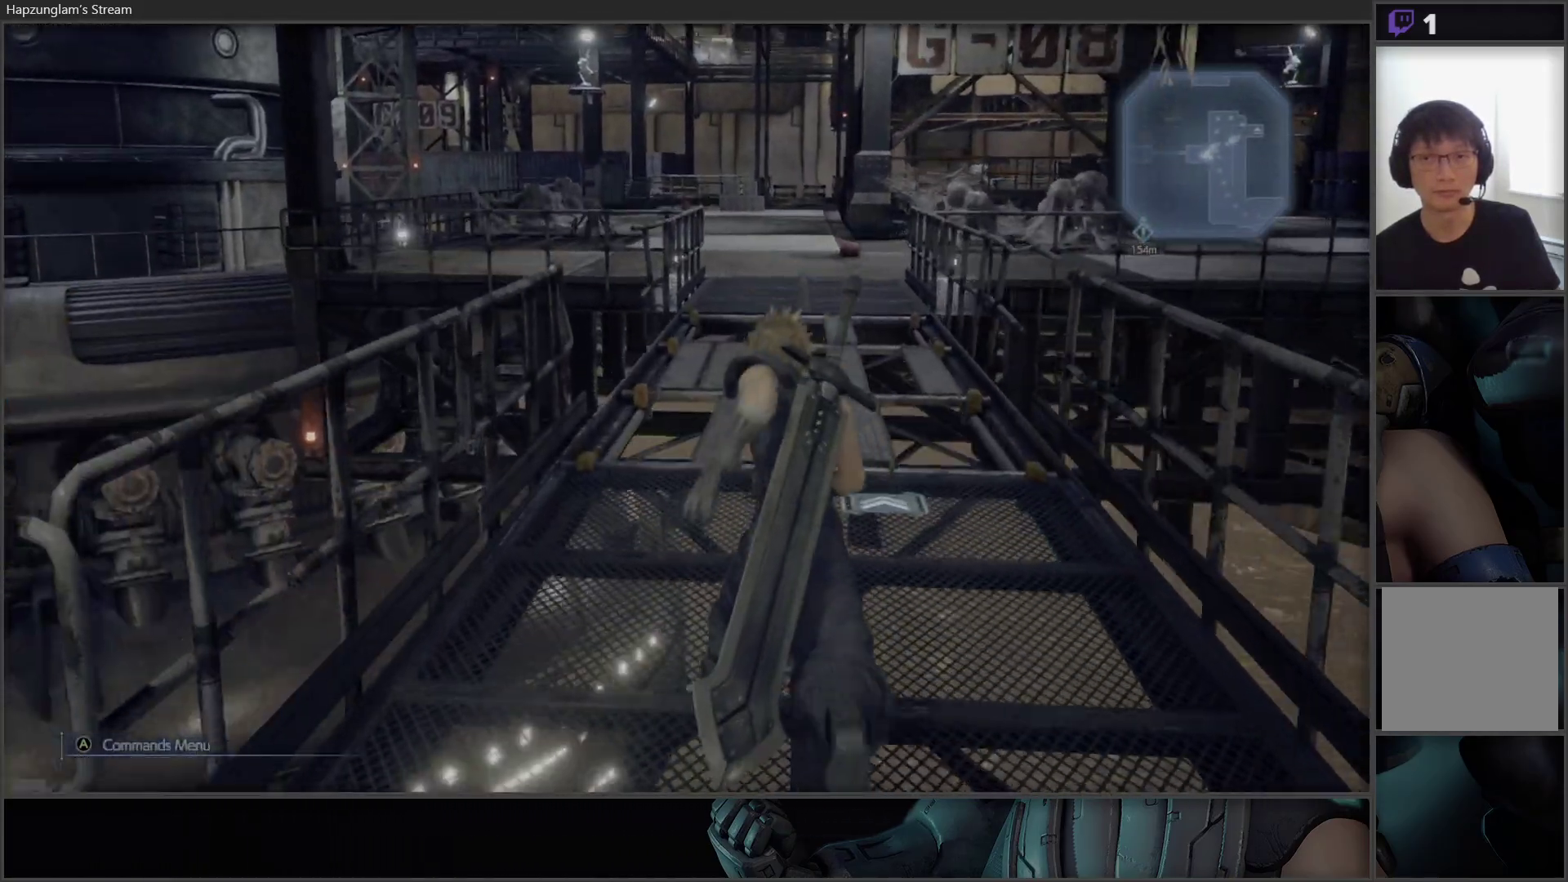
{"buttons": [], "left_stick": "up", "right_stick": "center", "events": []}
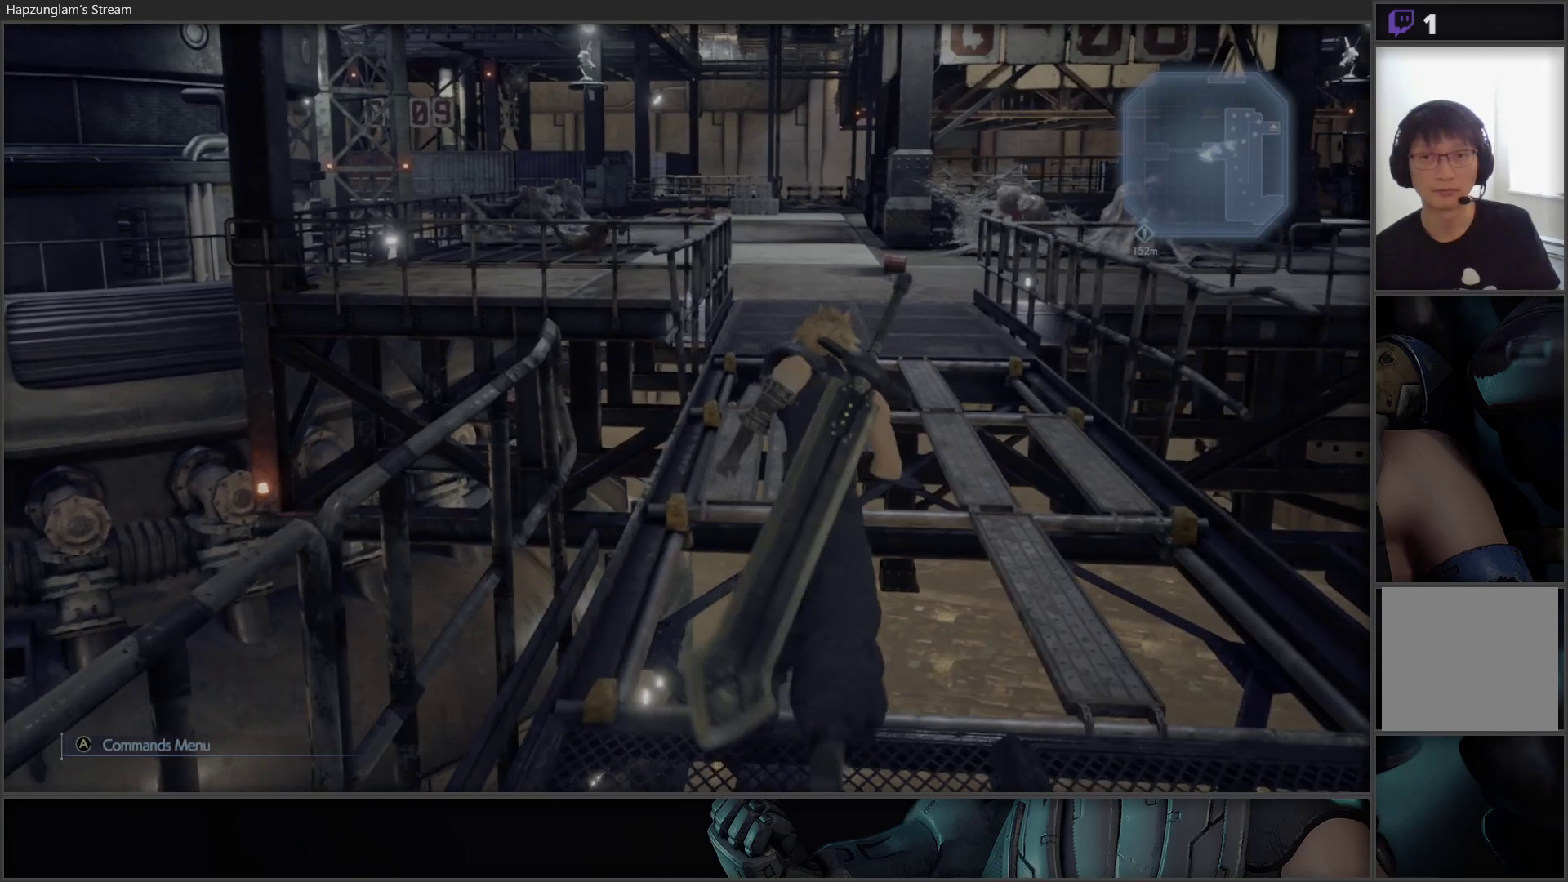
{"buttons": [], "left_stick": "up", "right_stick": "center", "events": []}
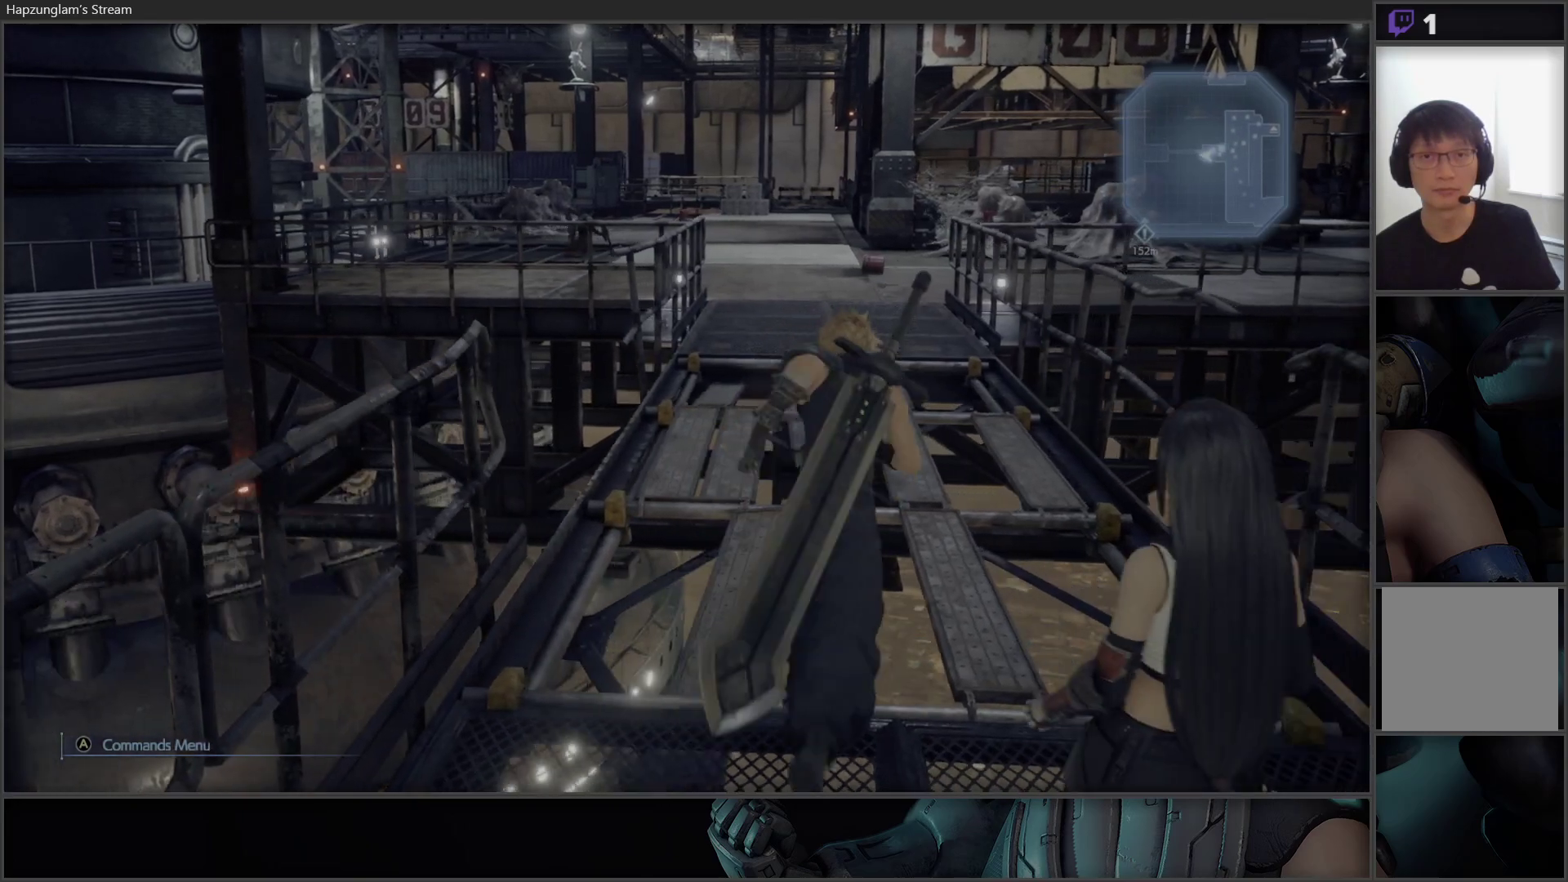
{"buttons": [], "left_stick": "up", "right_stick": "center", "events": [[167, "left_stick", "center"], [417, "left_stick", "up-right"], [483, "left_stick", "up"]]}
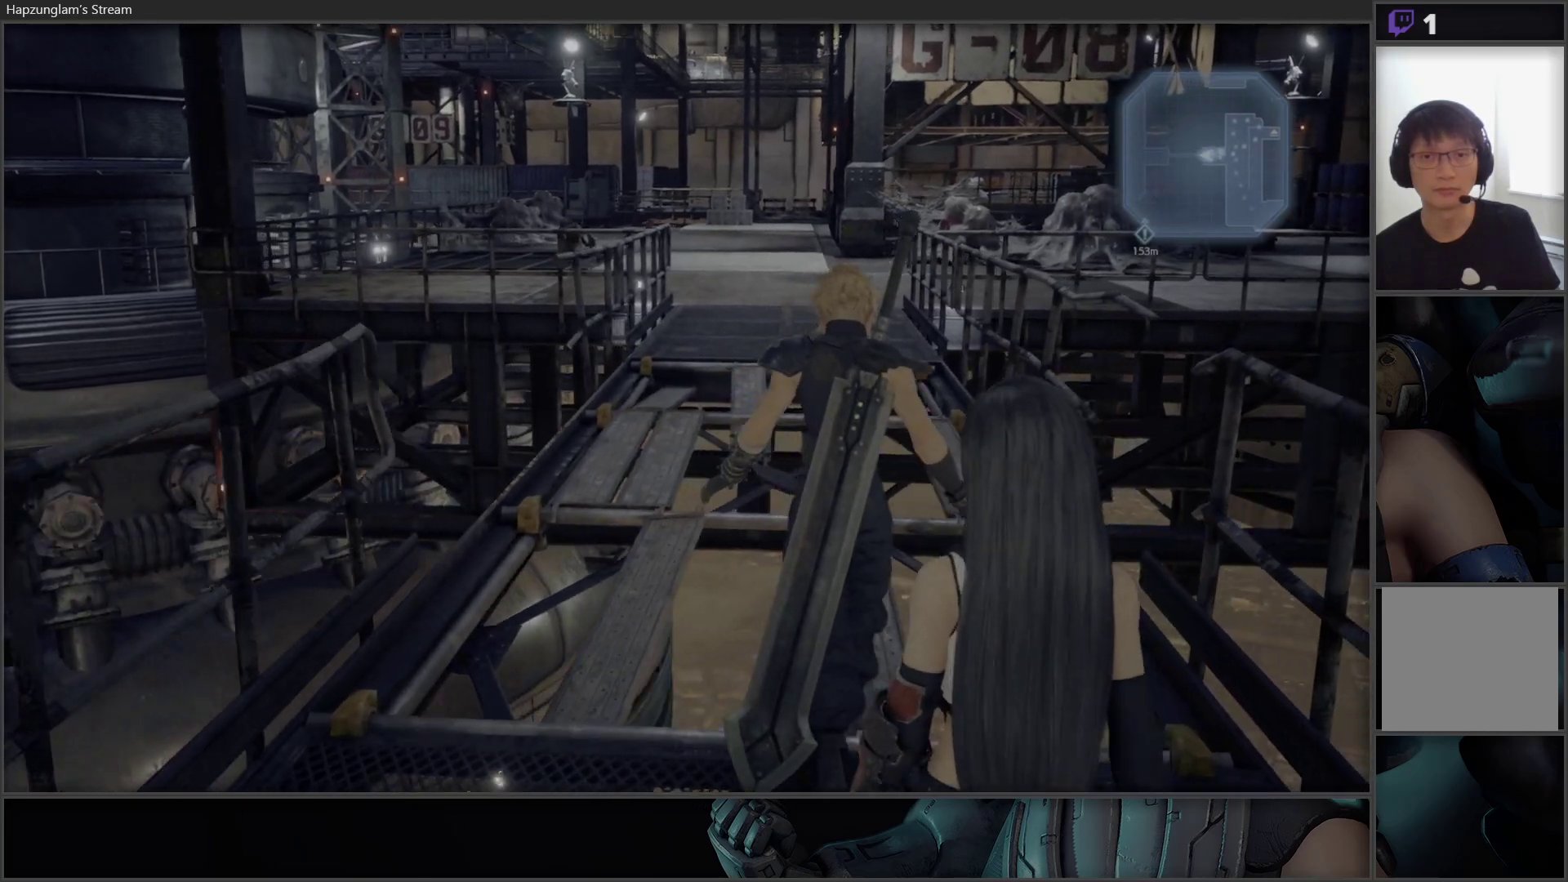
{"buttons": [], "left_stick": "up", "right_stick": "center", "events": []}
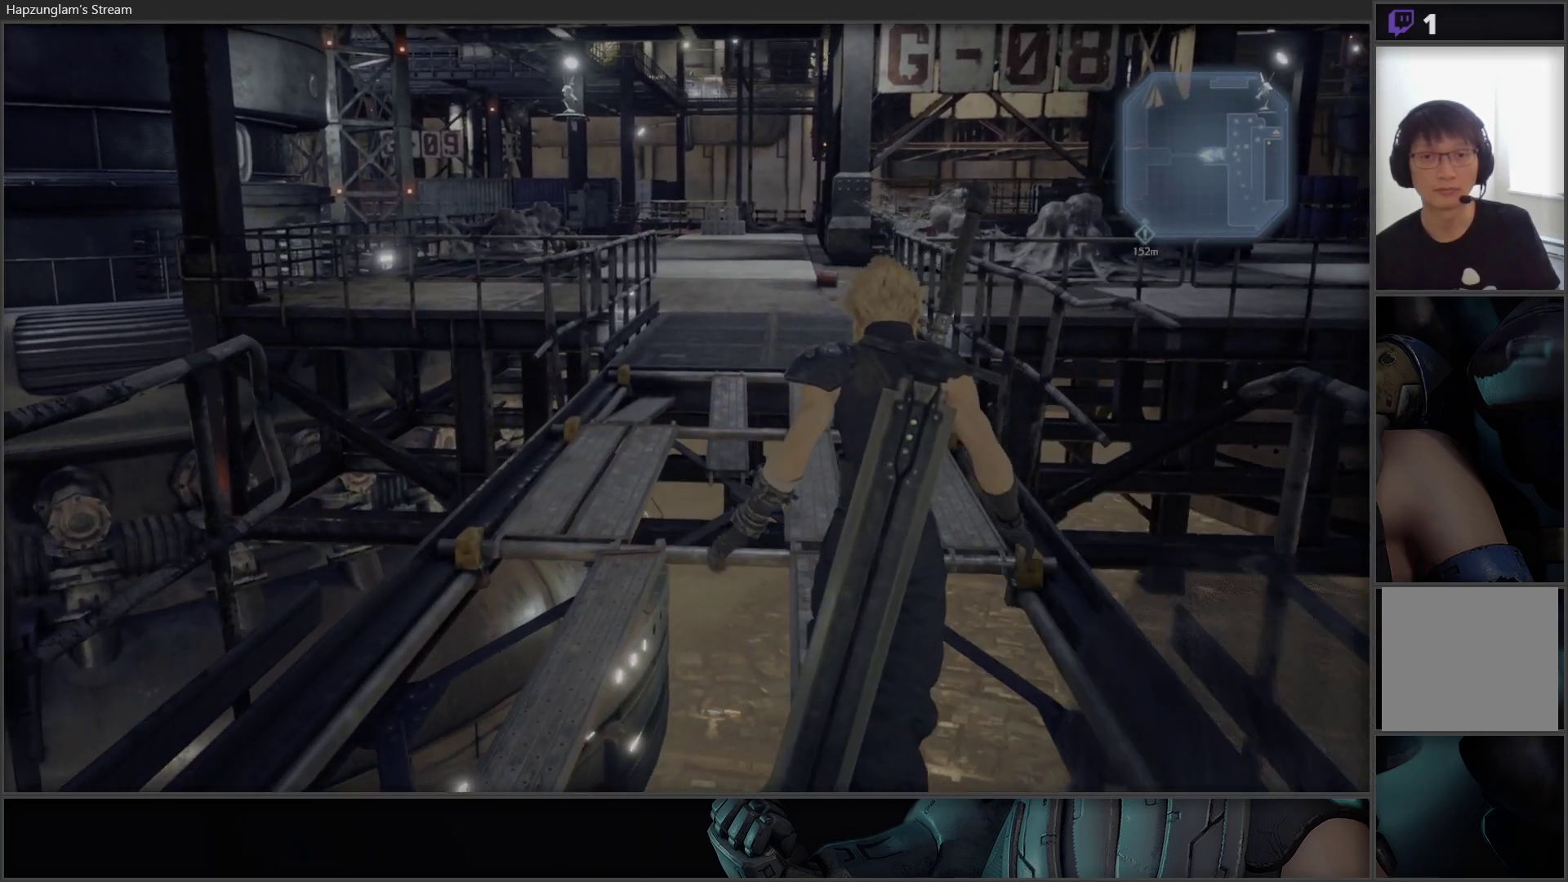
{"buttons": [], "left_stick": "up", "right_stick": "center", "events": []}
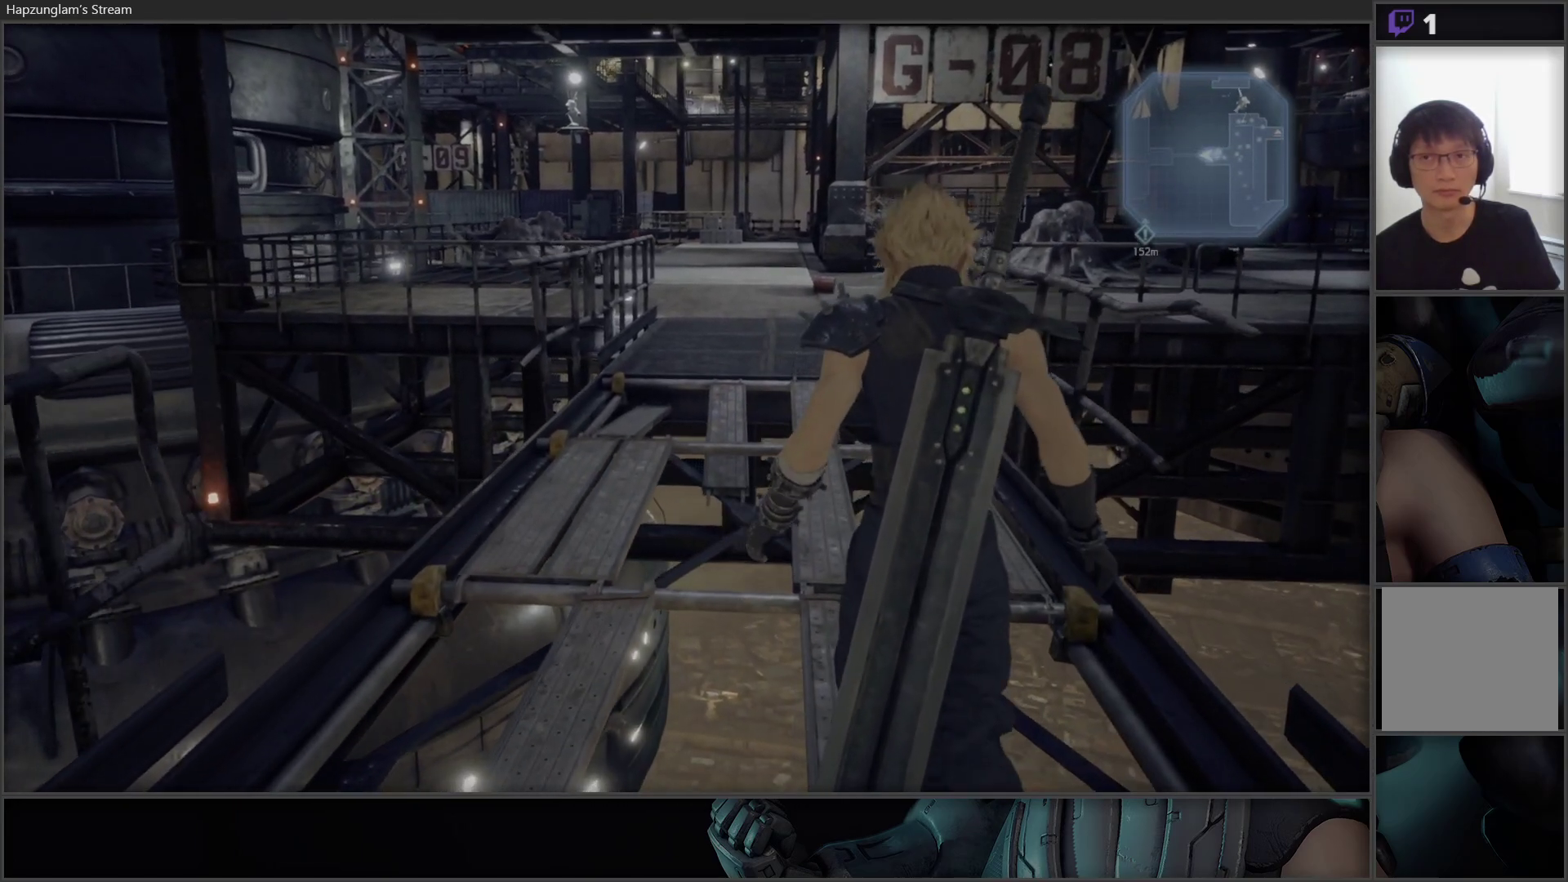
{"buttons": [], "left_stick": "up", "right_stick": "center", "events": []}
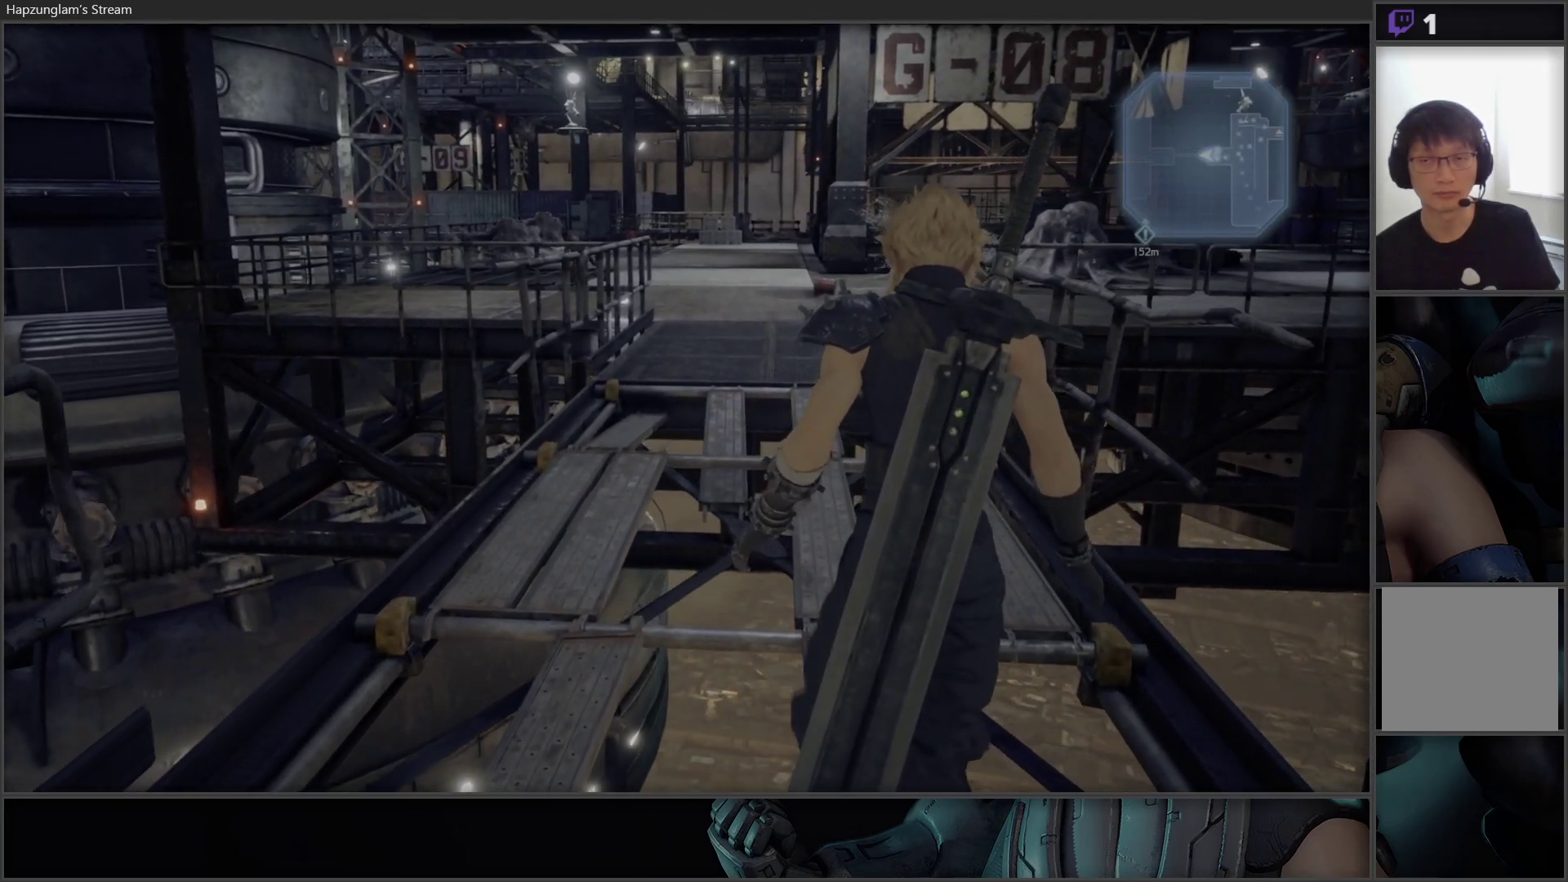
{"buttons": [], "left_stick": "up", "right_stick": "center", "events": []}
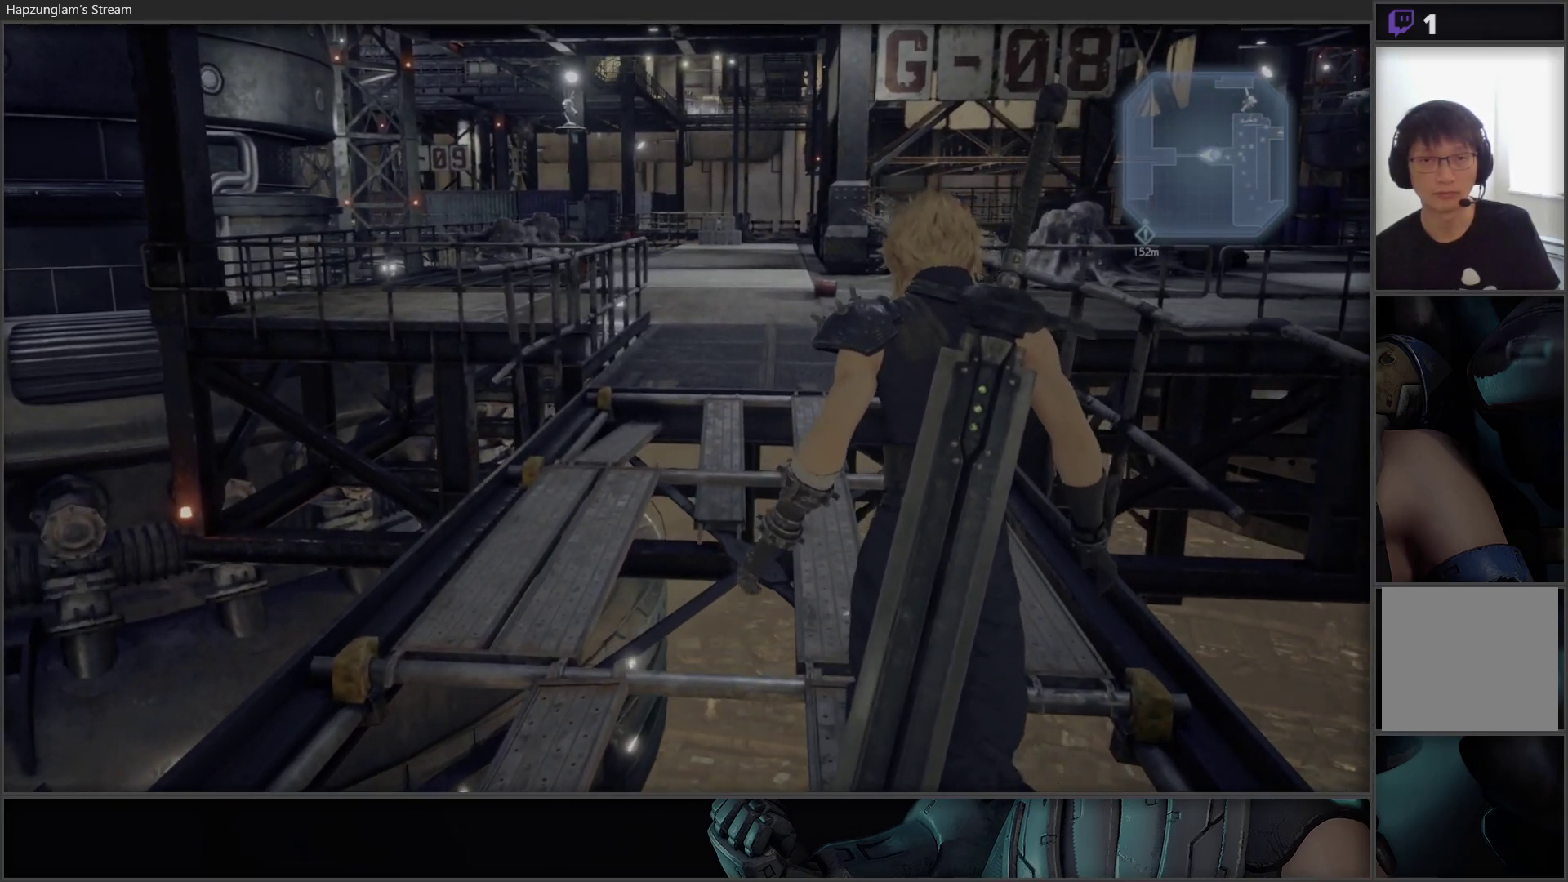
{"buttons": ["SELECT"], "left_stick": "center", "right_stick": "center", "events": [[167, "left_stick", "center"], [183, "right_stick", "down-left"], [433, "SELECT", "down"], [433, "right_stick", "center"]]}
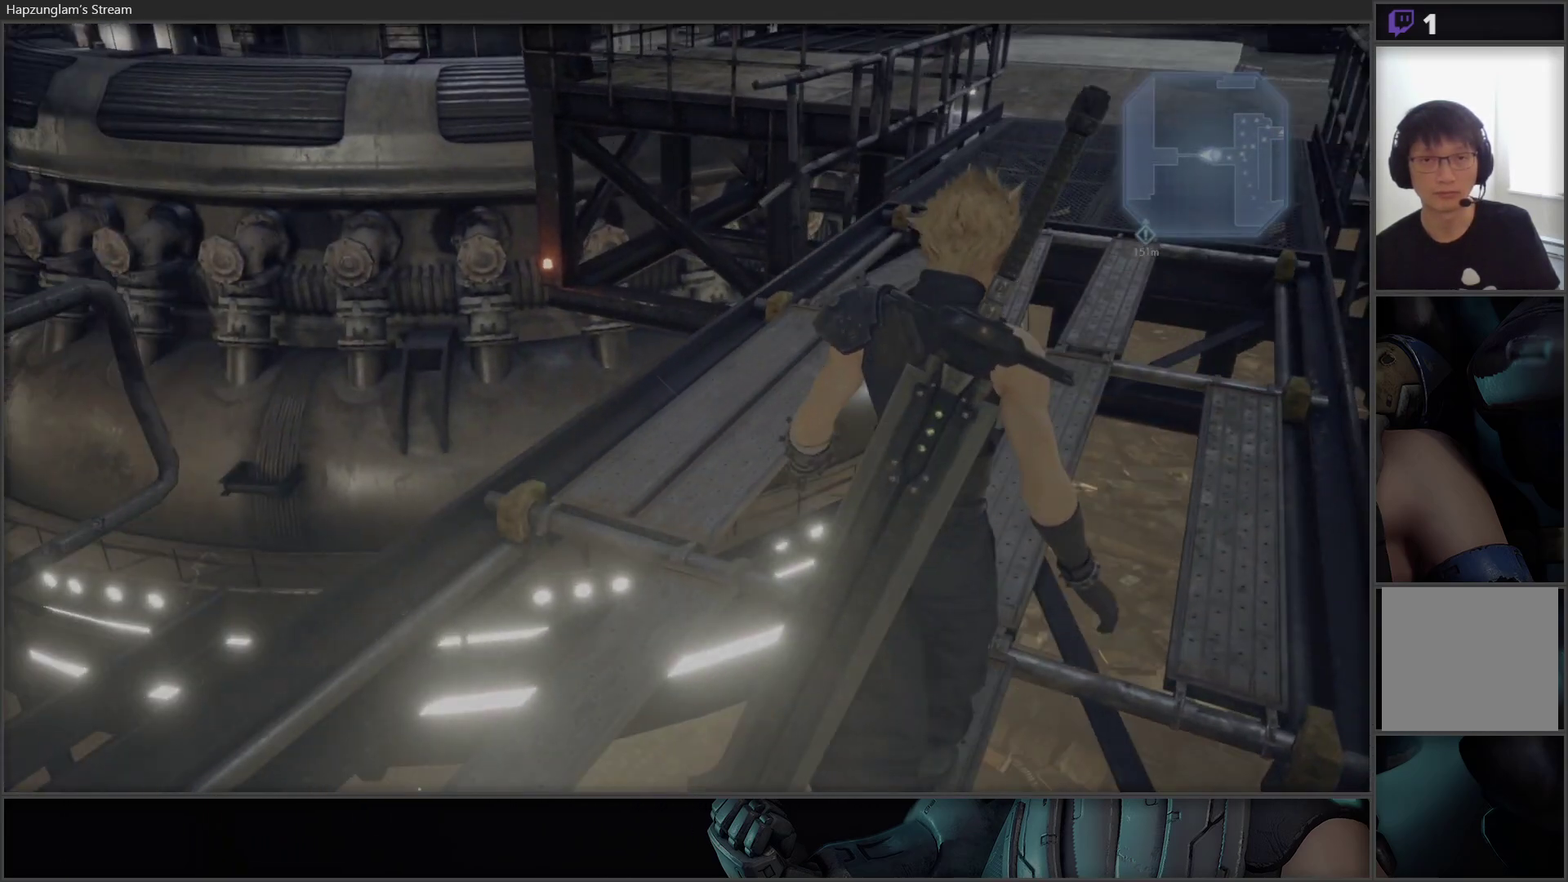
{"buttons": [], "left_stick": "center", "right_stick": "center", "events": [[100, "SELECT", "up"]]}
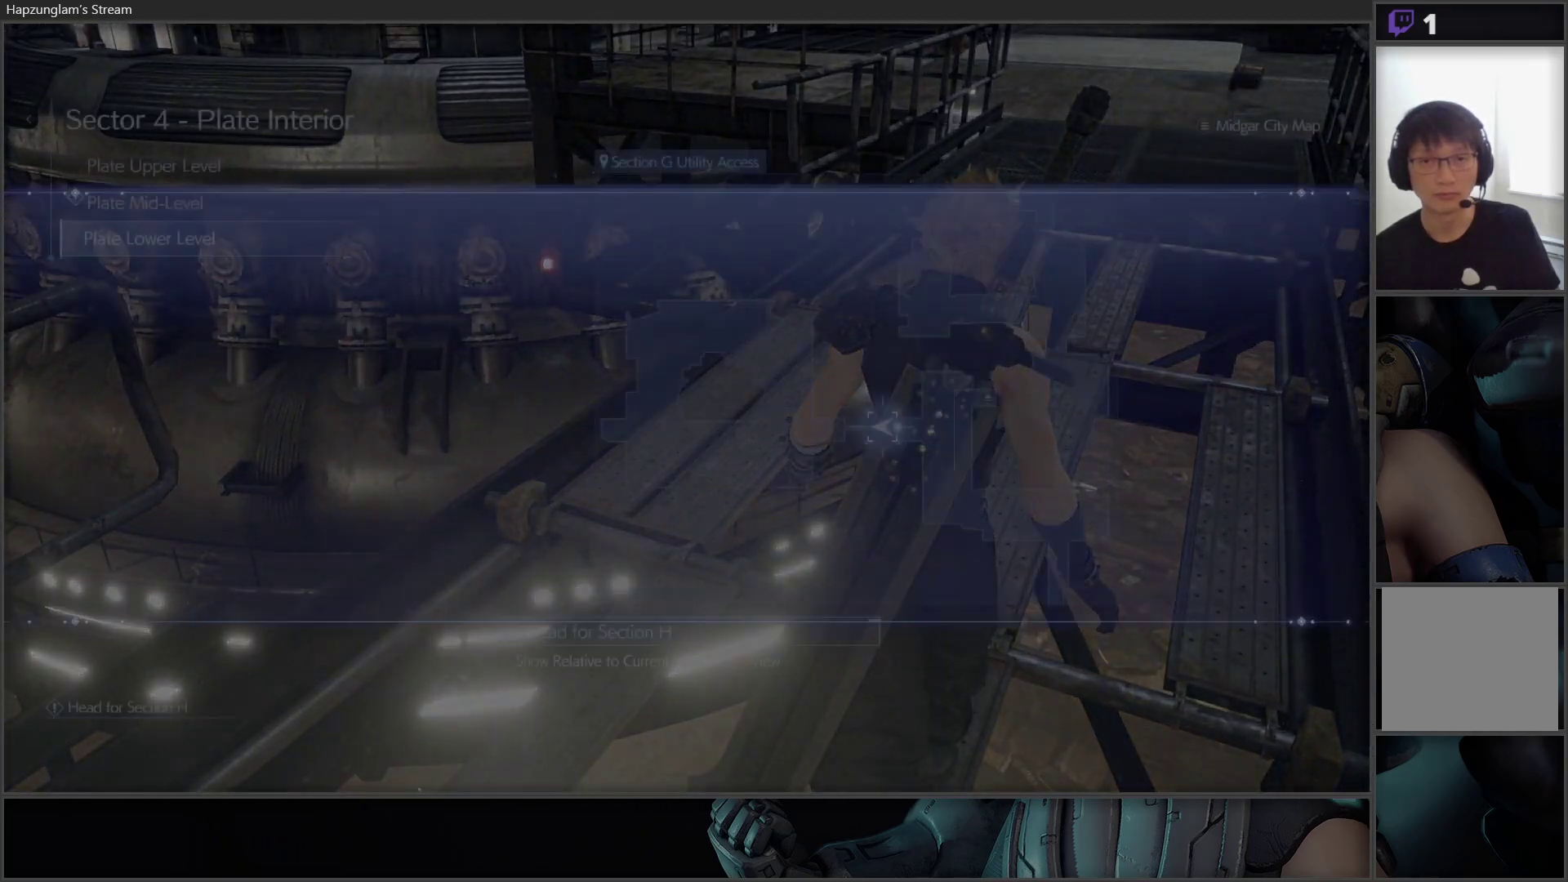
{"buttons": [], "left_stick": "center", "right_stick": "center", "events": []}
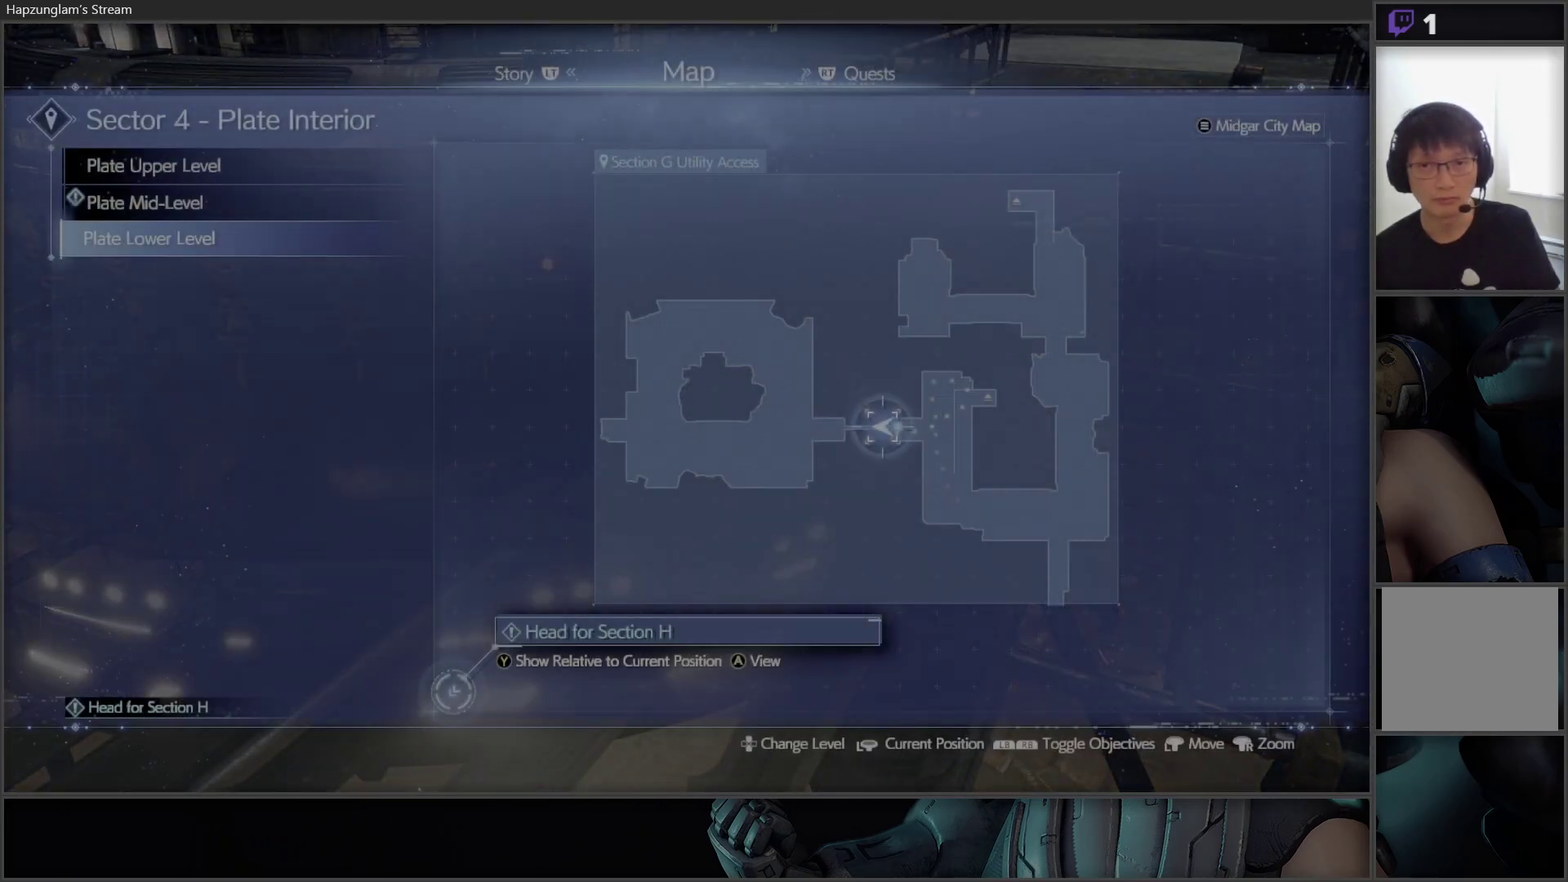
{"buttons": [], "left_stick": "down-right", "right_stick": "center", "events": [[233, "left_stick", "down-right"]]}
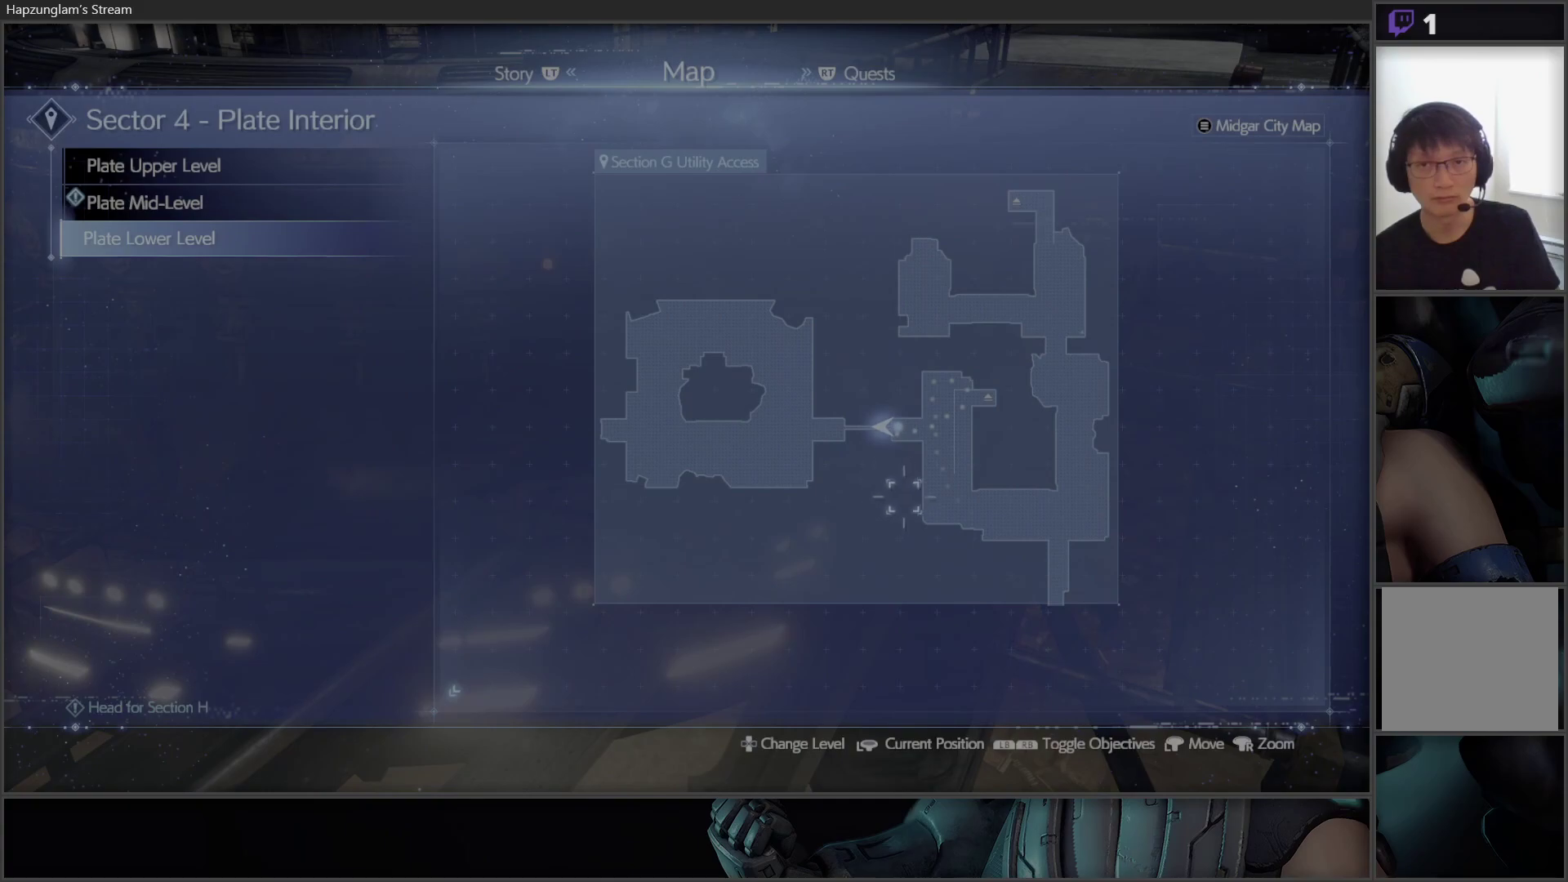
{"buttons": [], "left_stick": "down-right", "right_stick": "center", "events": []}
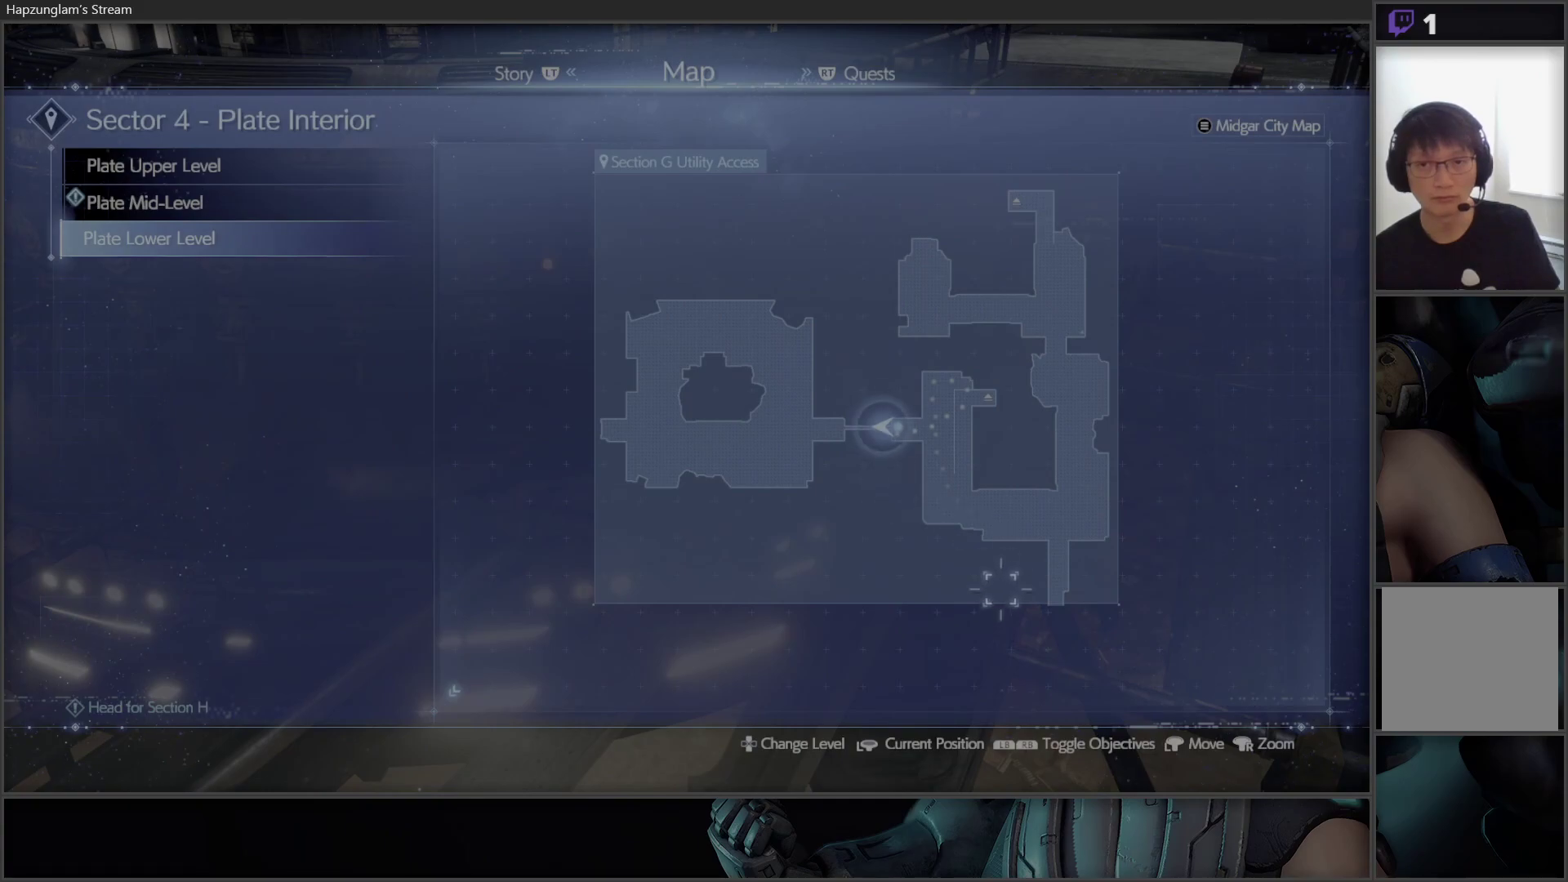
{"buttons": [], "left_stick": "down", "right_stick": "center", "events": [[250, "left_stick", "right"], [467, "left_stick", "down"]]}
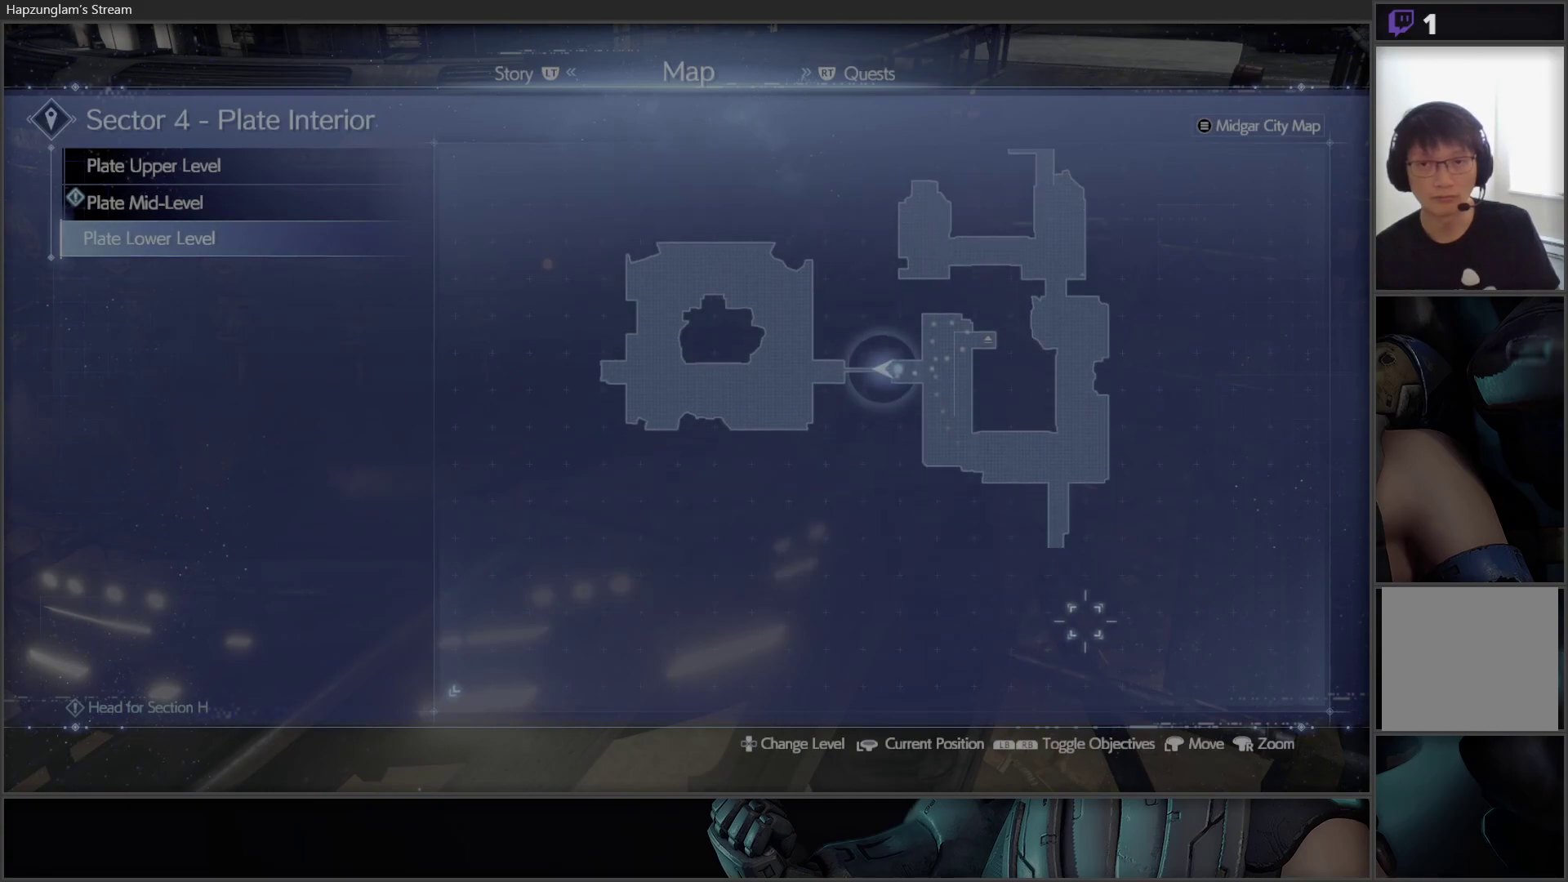
{"buttons": [], "left_stick": "center", "right_stick": "center", "events": [[250, "left_stick", "center"]]}
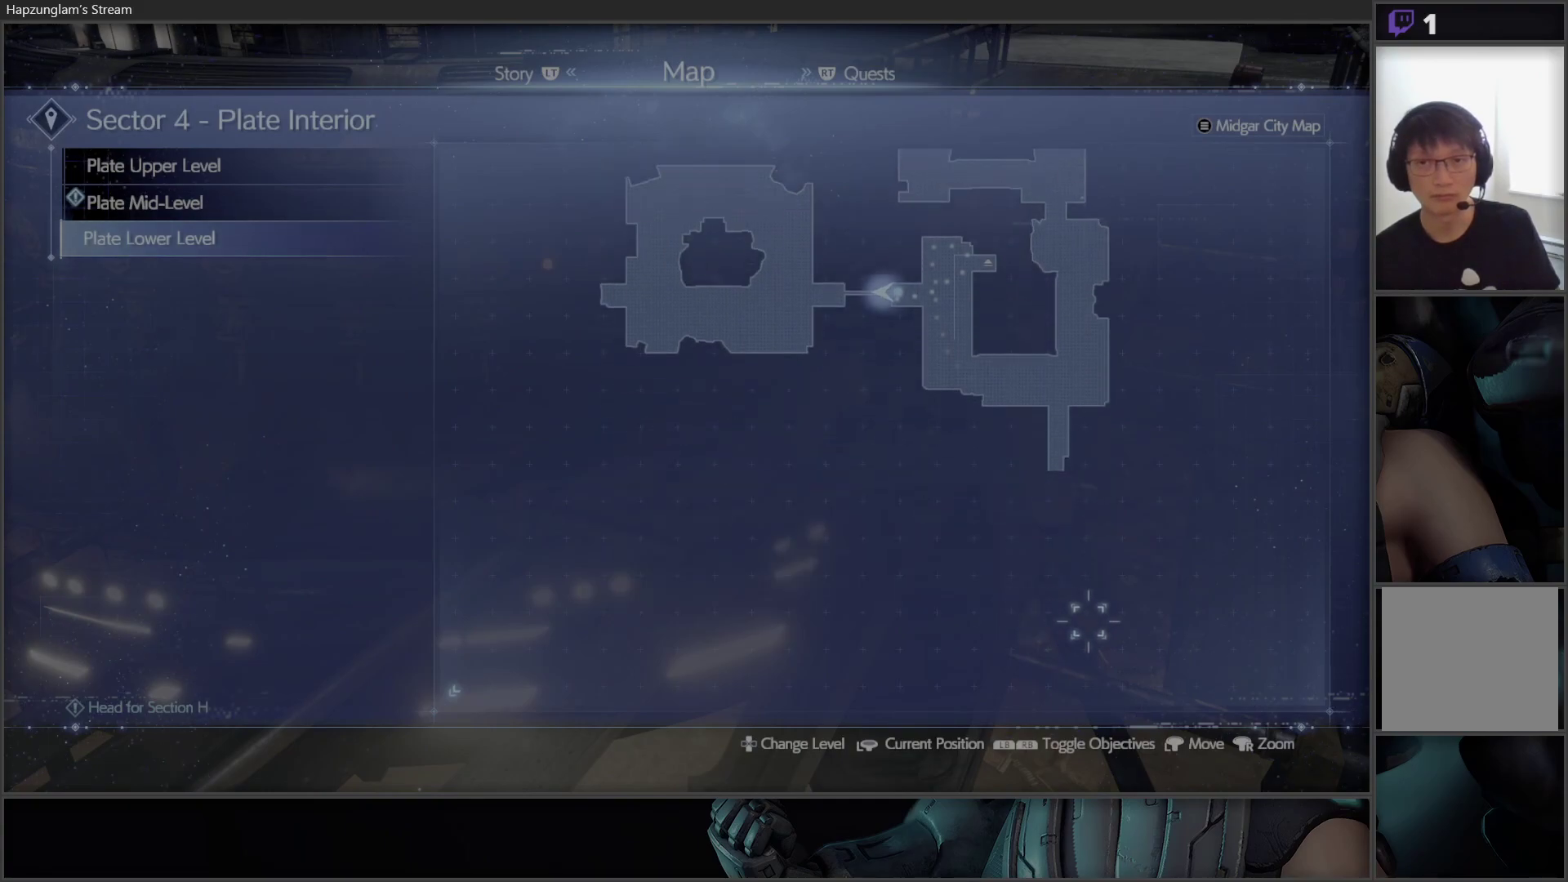
{"buttons": [], "left_stick": "center", "right_stick": "center", "events": []}
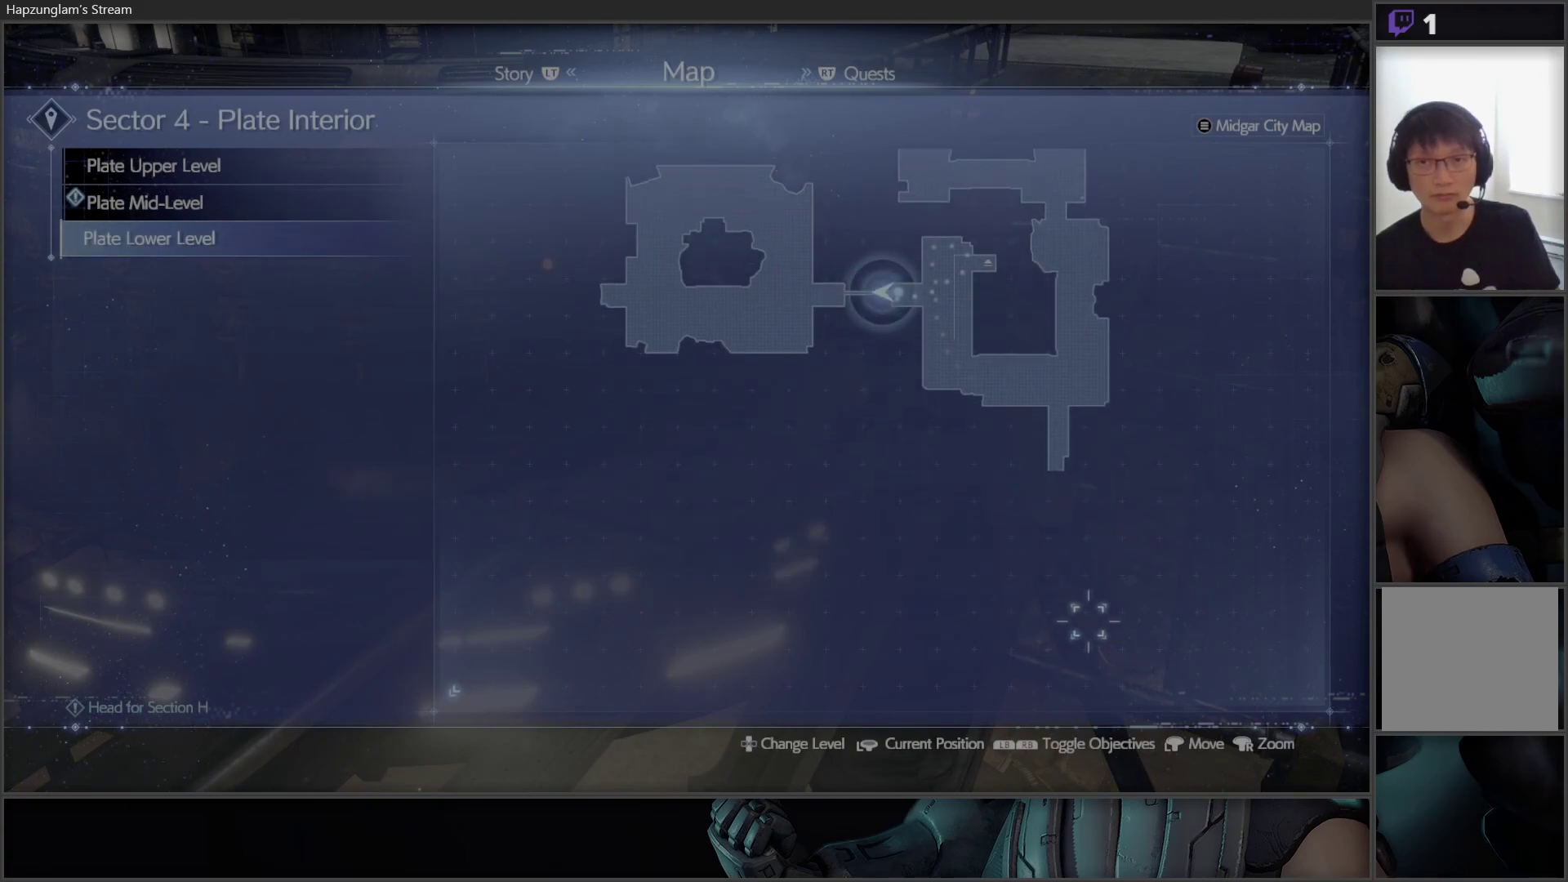
{"buttons": [], "left_stick": "center", "right_stick": "center", "events": [[17, "B", "down"], [150, "B", "up"]]}
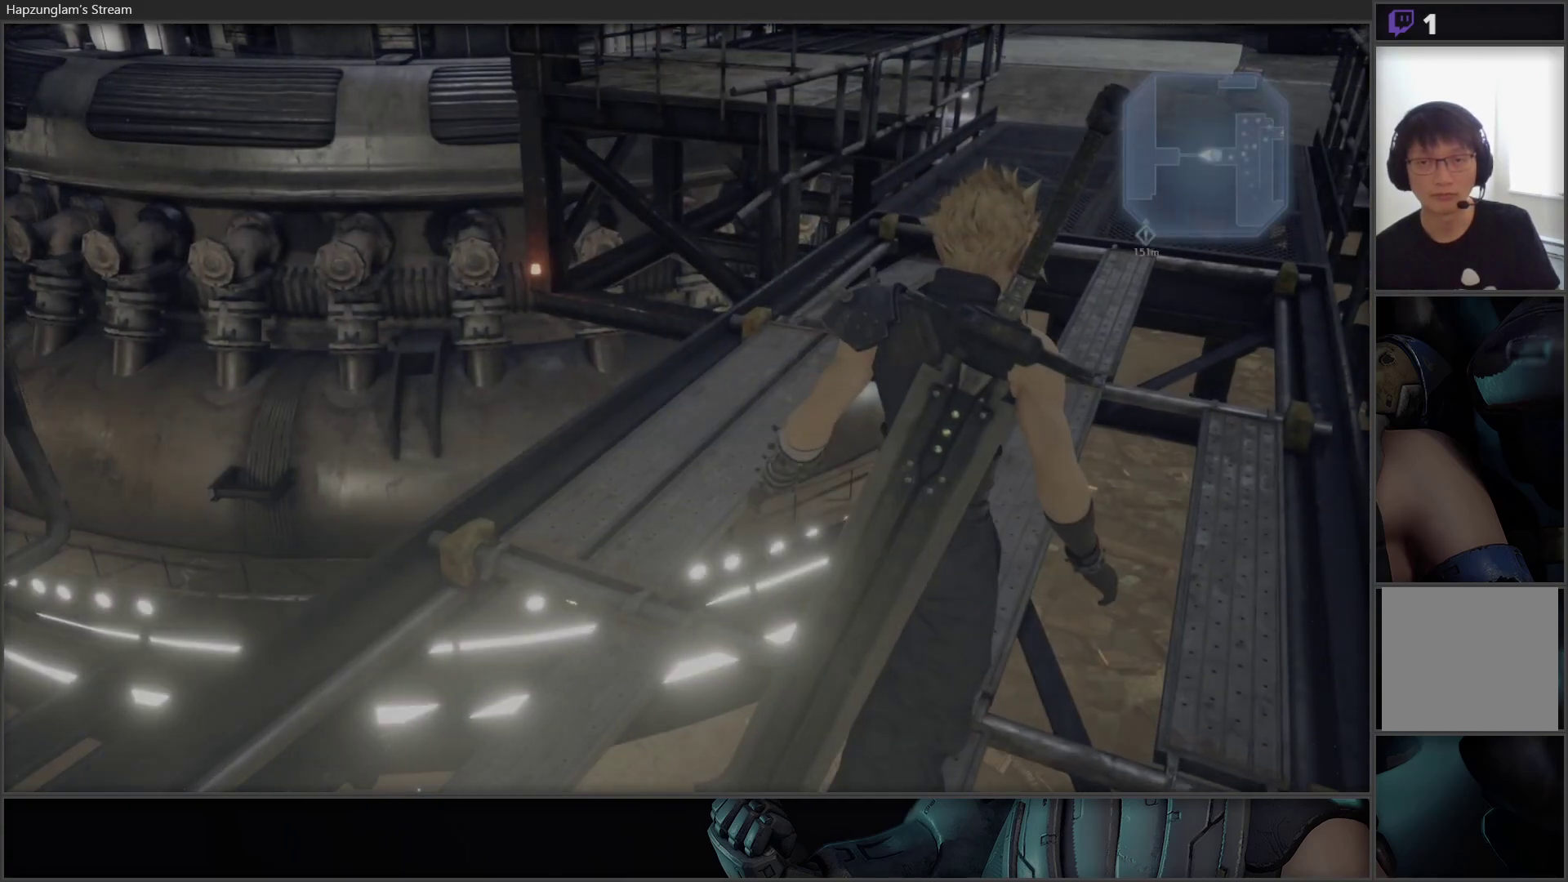
{"buttons": [], "left_stick": "up", "right_stick": "center", "events": [[217, "right_stick", "up-right"], [450, "right_stick", "center"], [500, "left_stick", "up"]]}